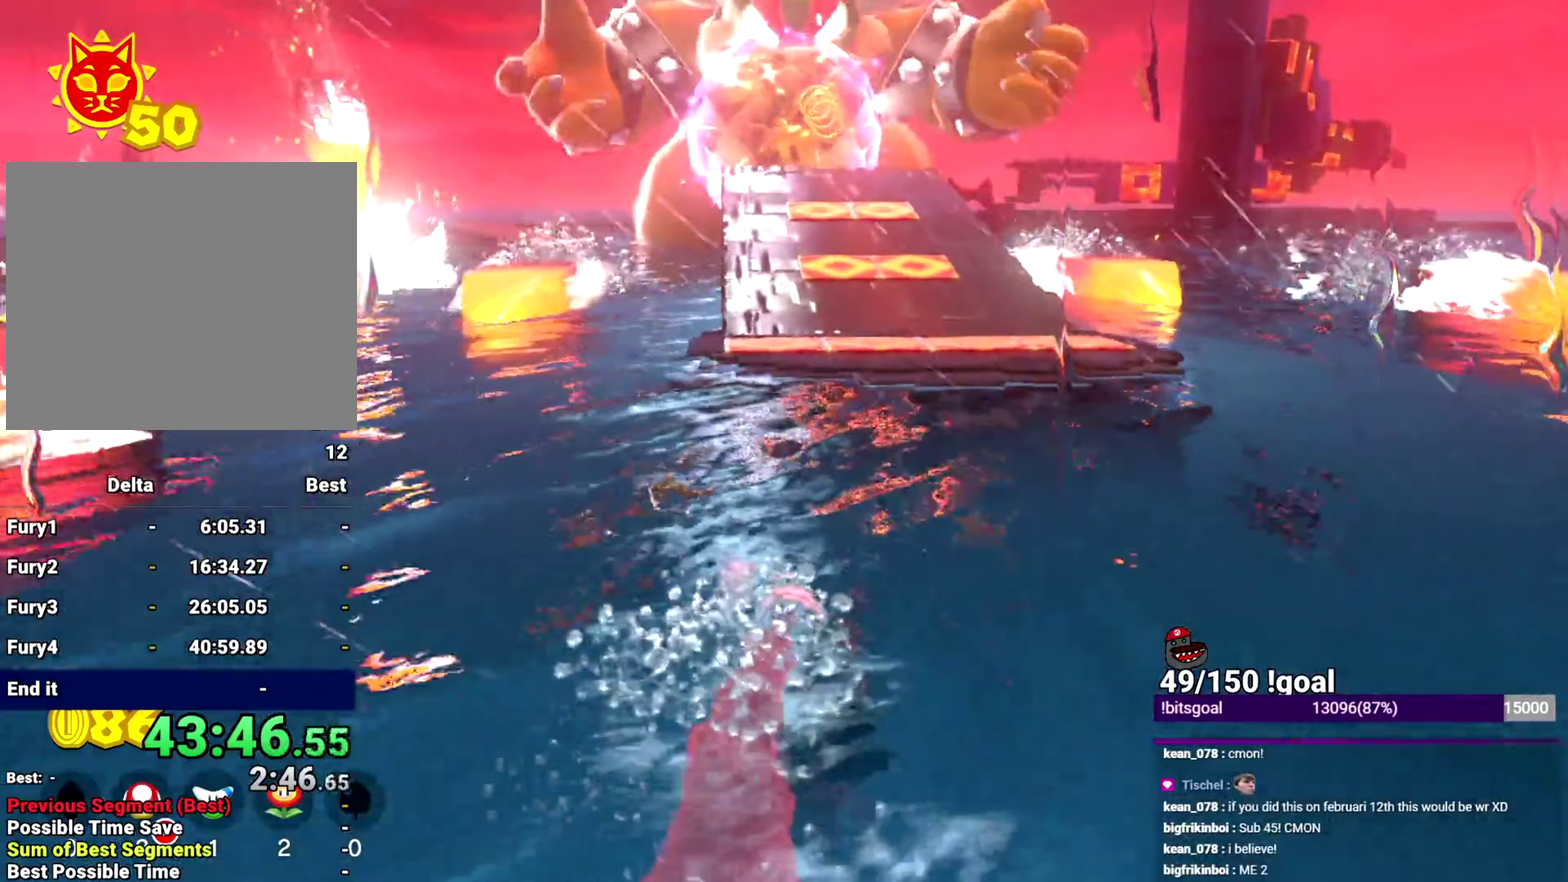
Gameplay with a controller (Nintendo layout); each line is a JSON object with the inputs held at the frame after it (dt_ms = milliseconds from this image to that frame). "events" lists button and stick changes between this image and that frame as [ms after this image, input, new state], when the widget could be followed in between. This overlay highlights the sticks when they move; stick clicks (L3 R3) are not distinguishable. Not read: L3 R3.
{"dt_ms": 250, "buttons": ["B", "Y"], "left_stick": "up", "right_stick": "center", "events": [[33, "B", "down"], [33, "Y", "down"]]}
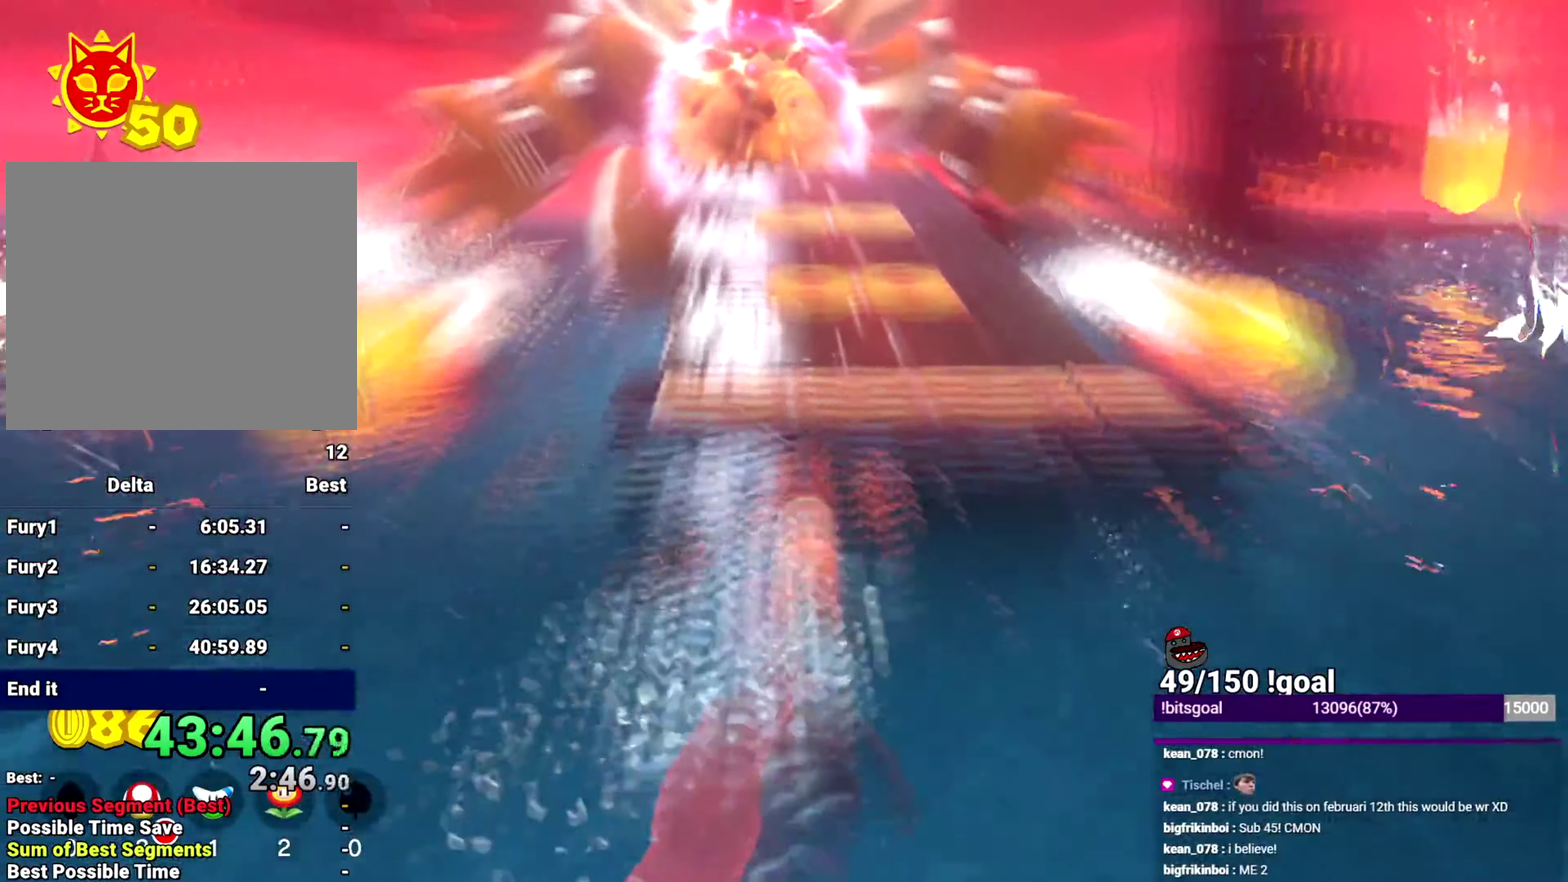
{"dt_ms": 501, "buttons": [], "left_stick": "up", "right_stick": "center", "events": [[67, "B", "up"], [84, "Y", "up"]]}
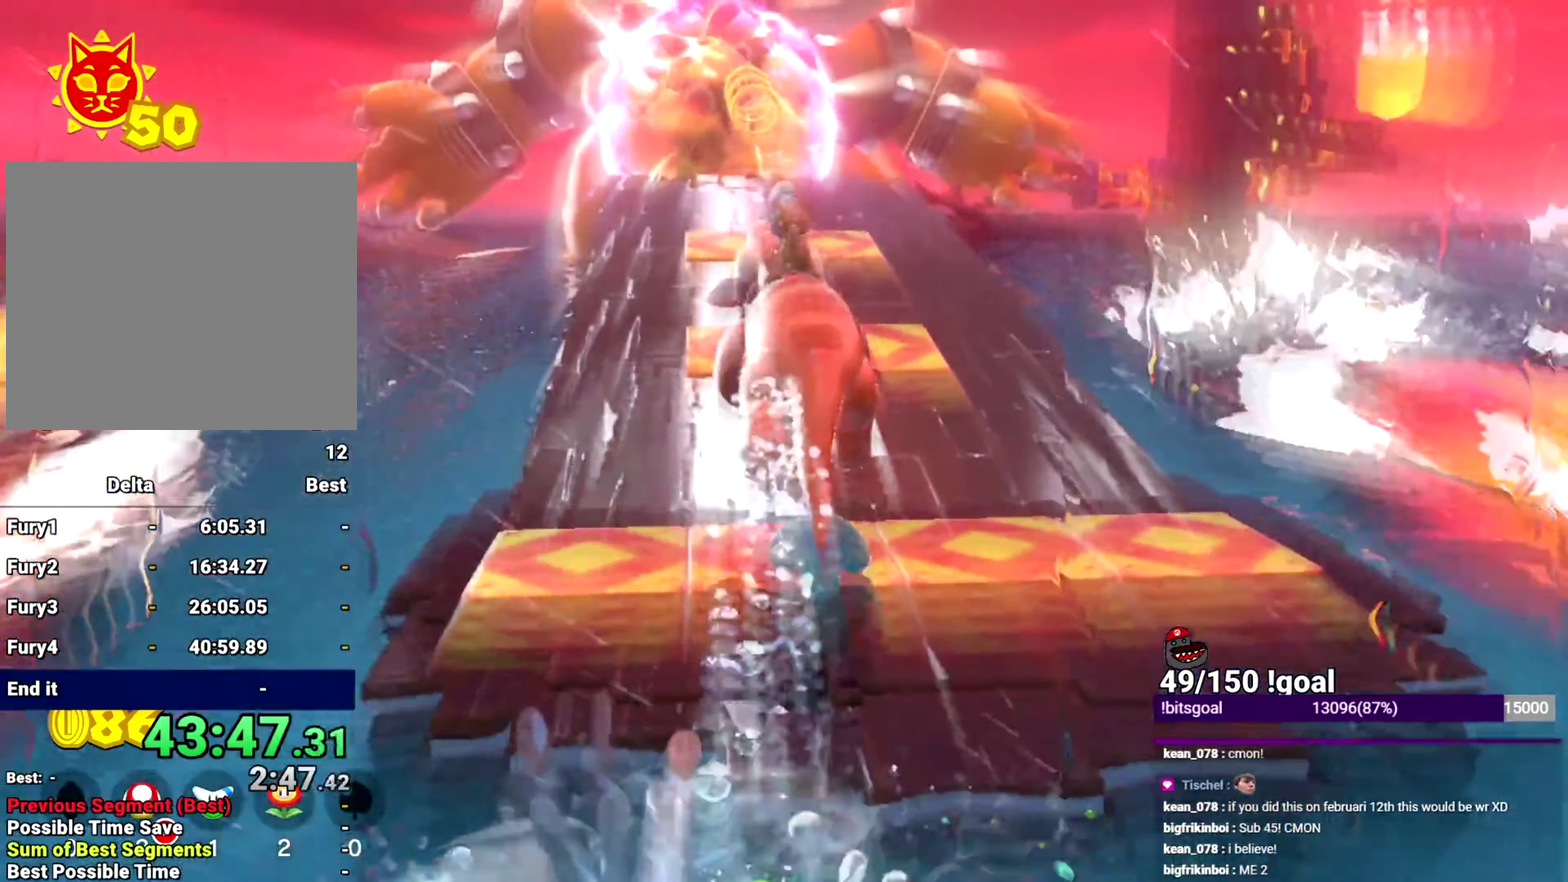
{"dt_ms": 500, "buttons": [], "left_stick": "up", "right_stick": "center", "events": []}
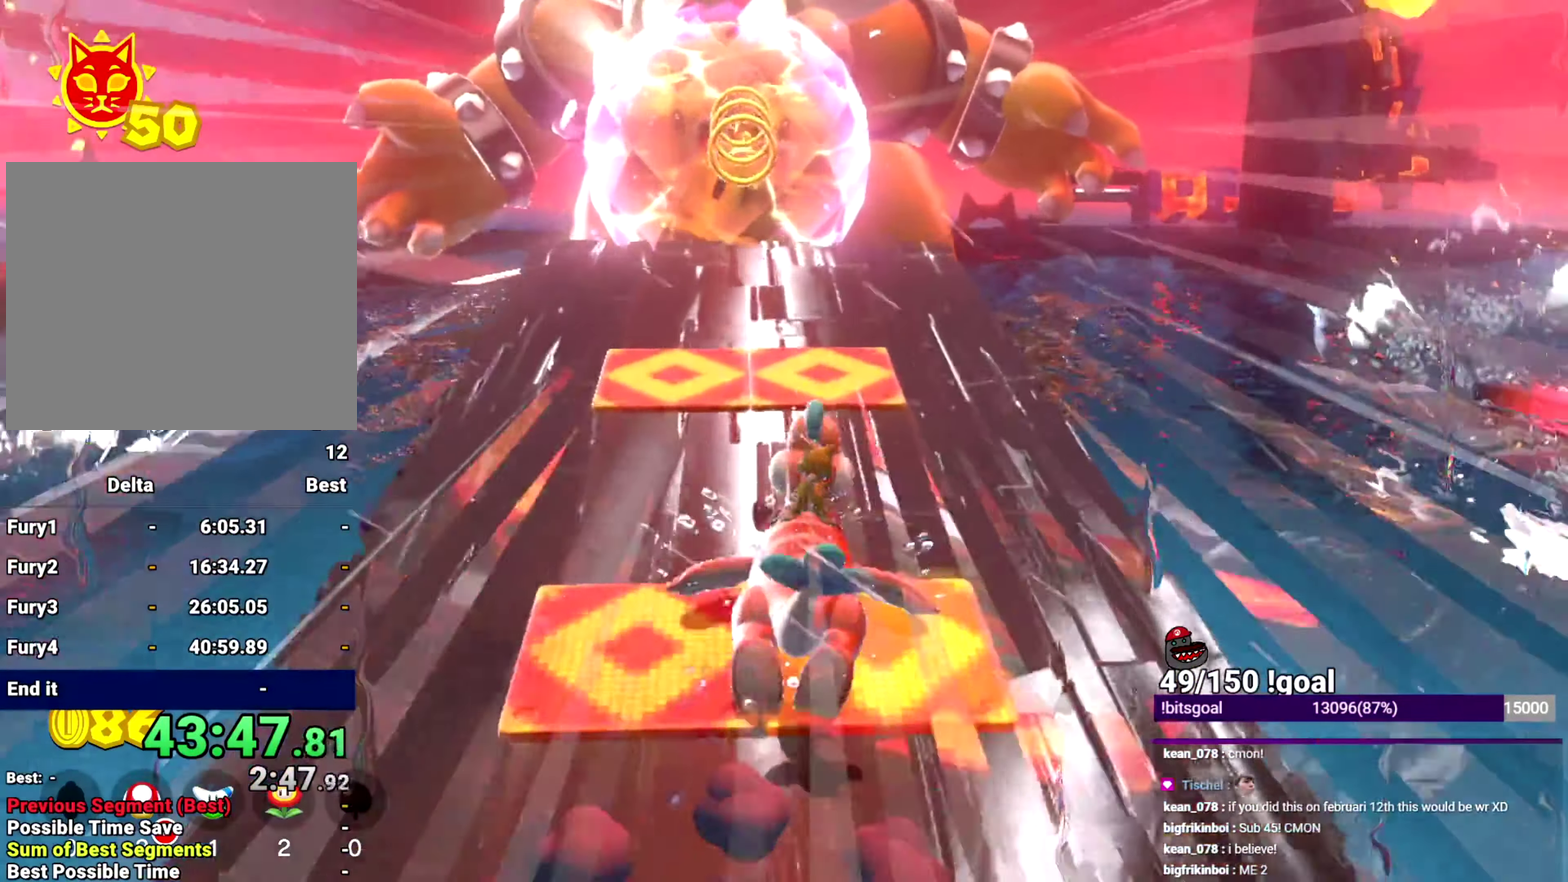
{"dt_ms": 501, "buttons": ["B"], "left_stick": "up", "right_stick": "center", "events": [[134, "left_stick", "up-left"], [184, "left_stick", "up"], [251, "B", "down"]]}
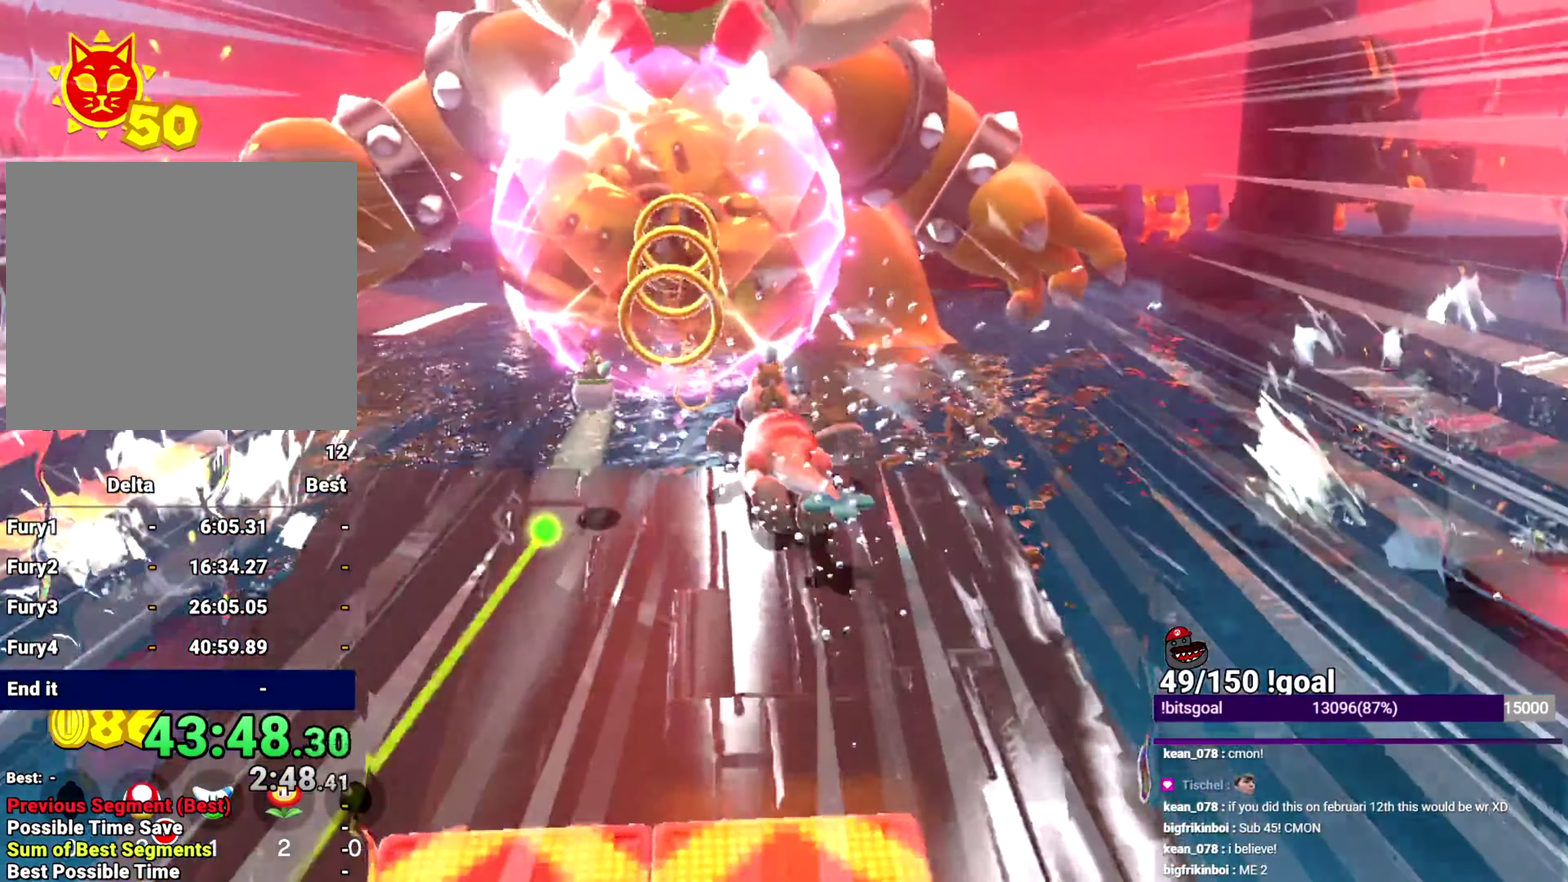
{"dt_ms": 500, "buttons": ["B"], "left_stick": "up-left", "right_stick": "center", "events": [[66, "left_stick", "up-left"]]}
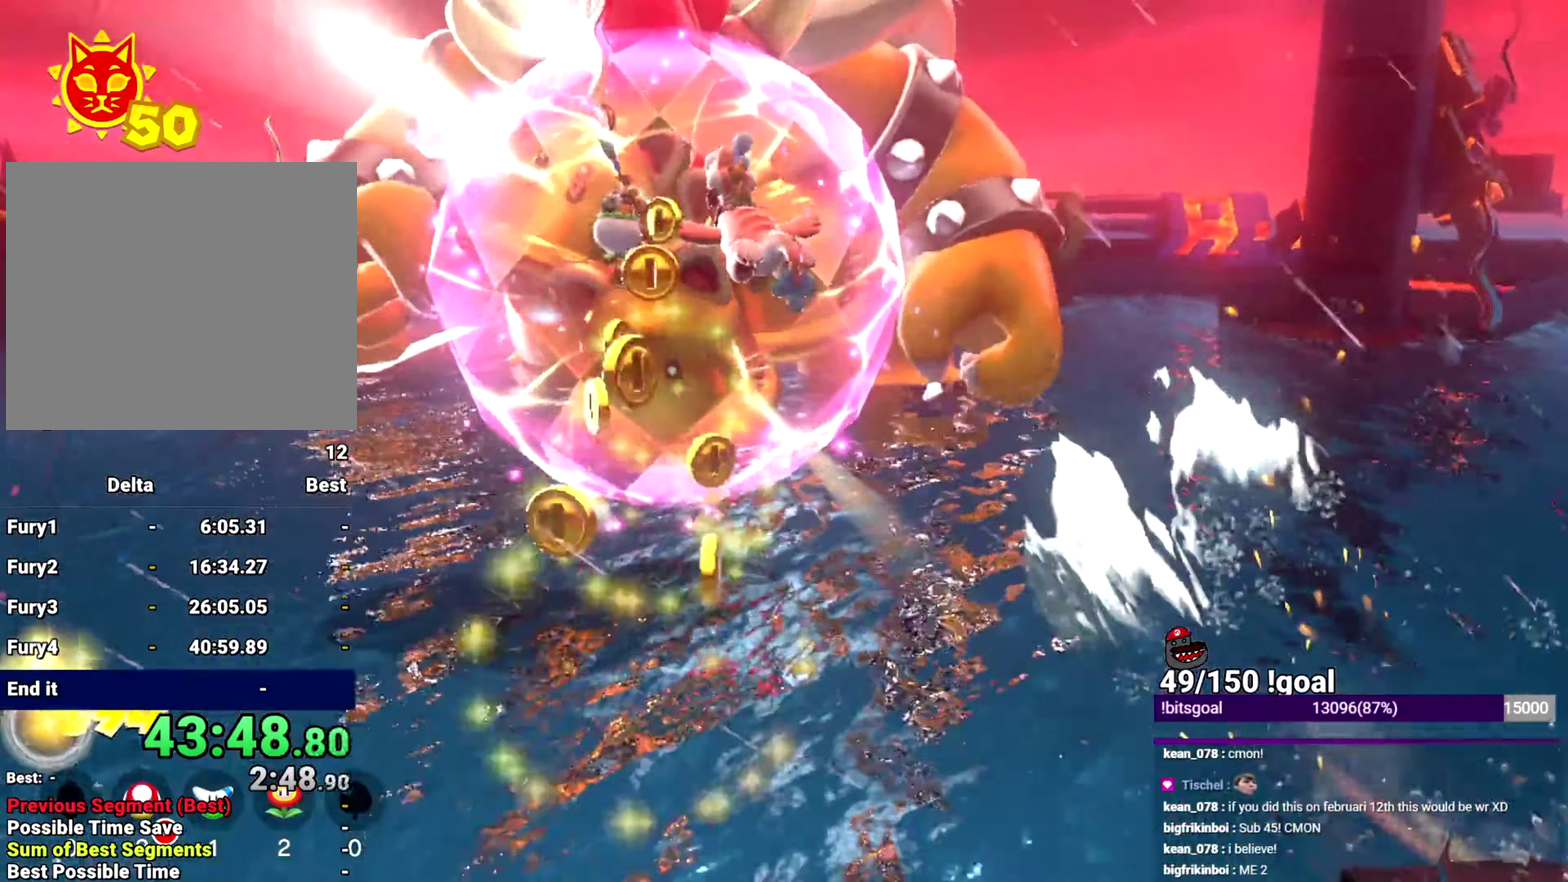
{"dt_ms": 501, "buttons": ["B"], "left_stick": "up", "right_stick": "center", "events": [[150, "left_stick", "up"]]}
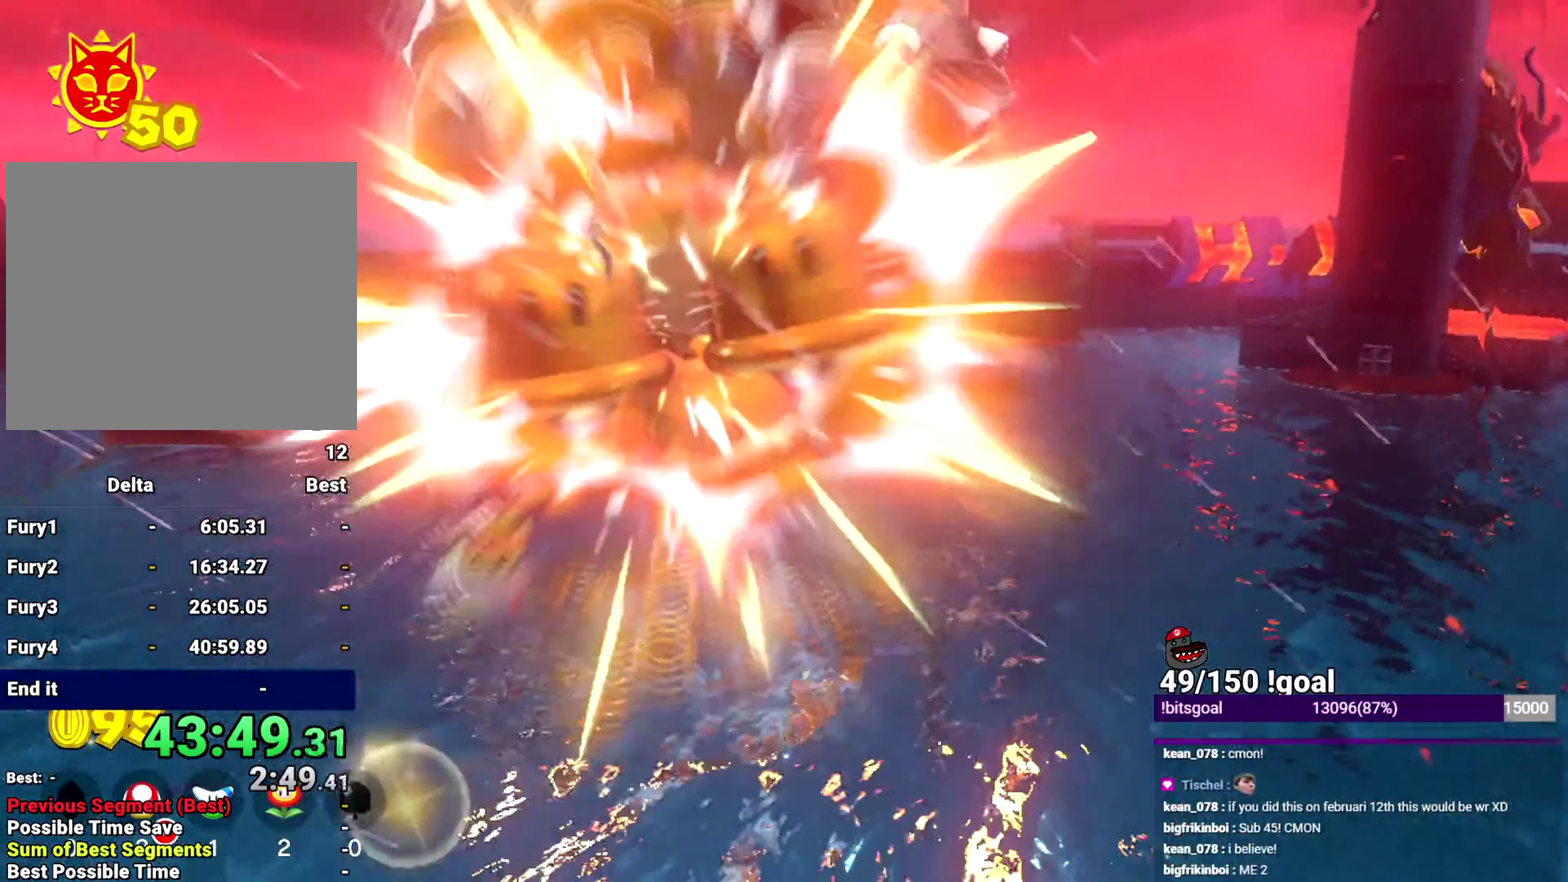
{"dt_ms": 500, "buttons": ["B"], "left_stick": "up", "right_stick": "center", "events": []}
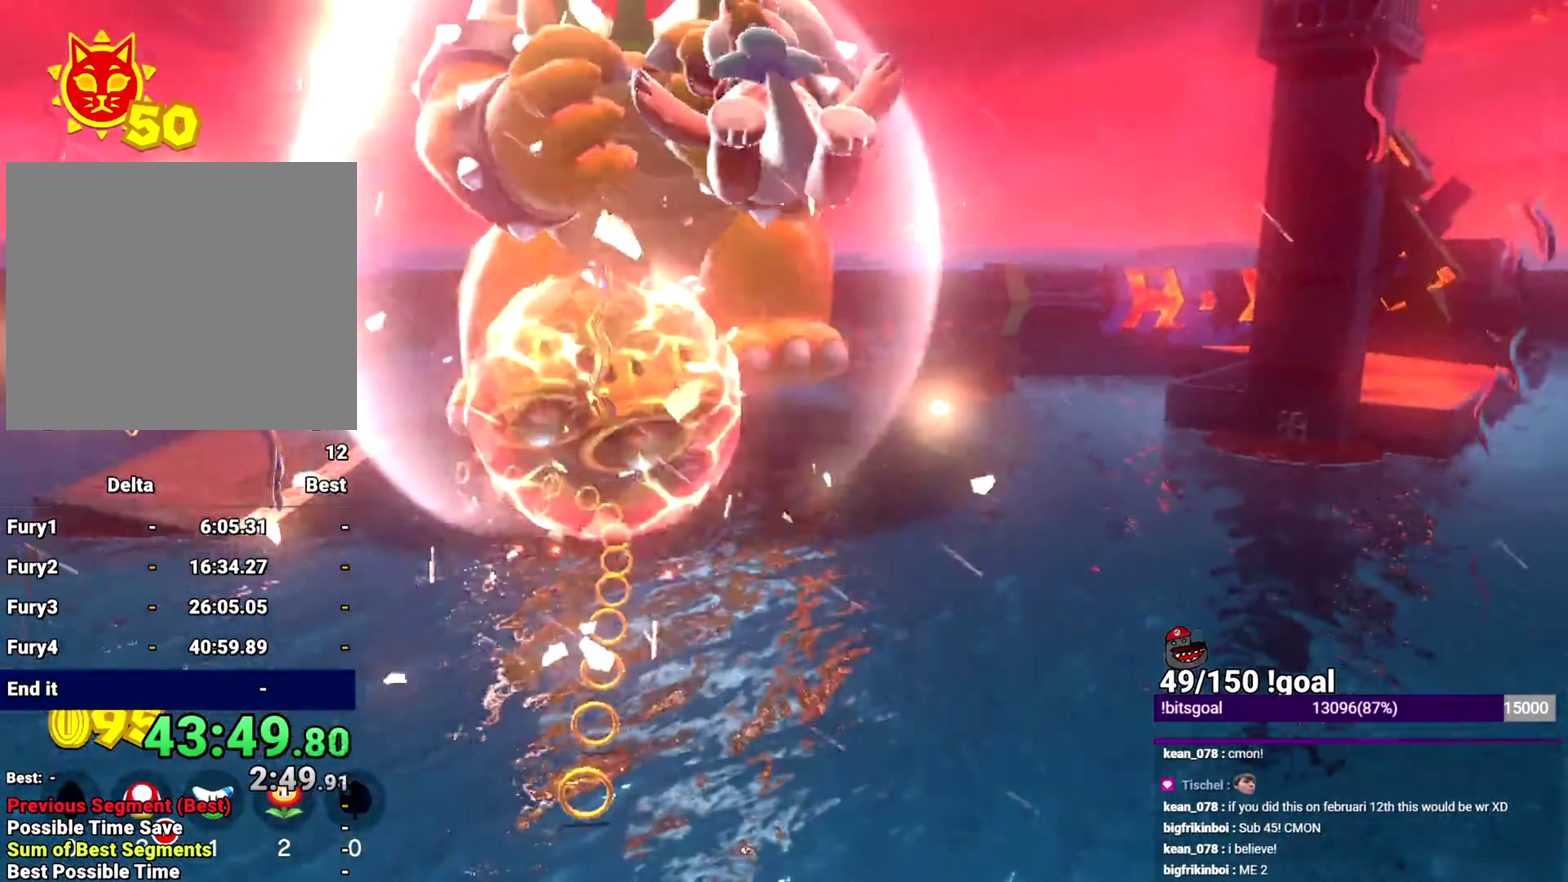
{"dt_ms": 501, "buttons": [], "left_stick": "up", "right_stick": "center", "events": [[67, "B", "up"], [67, "left_stick", "center"], [467, "left_stick", "up"]]}
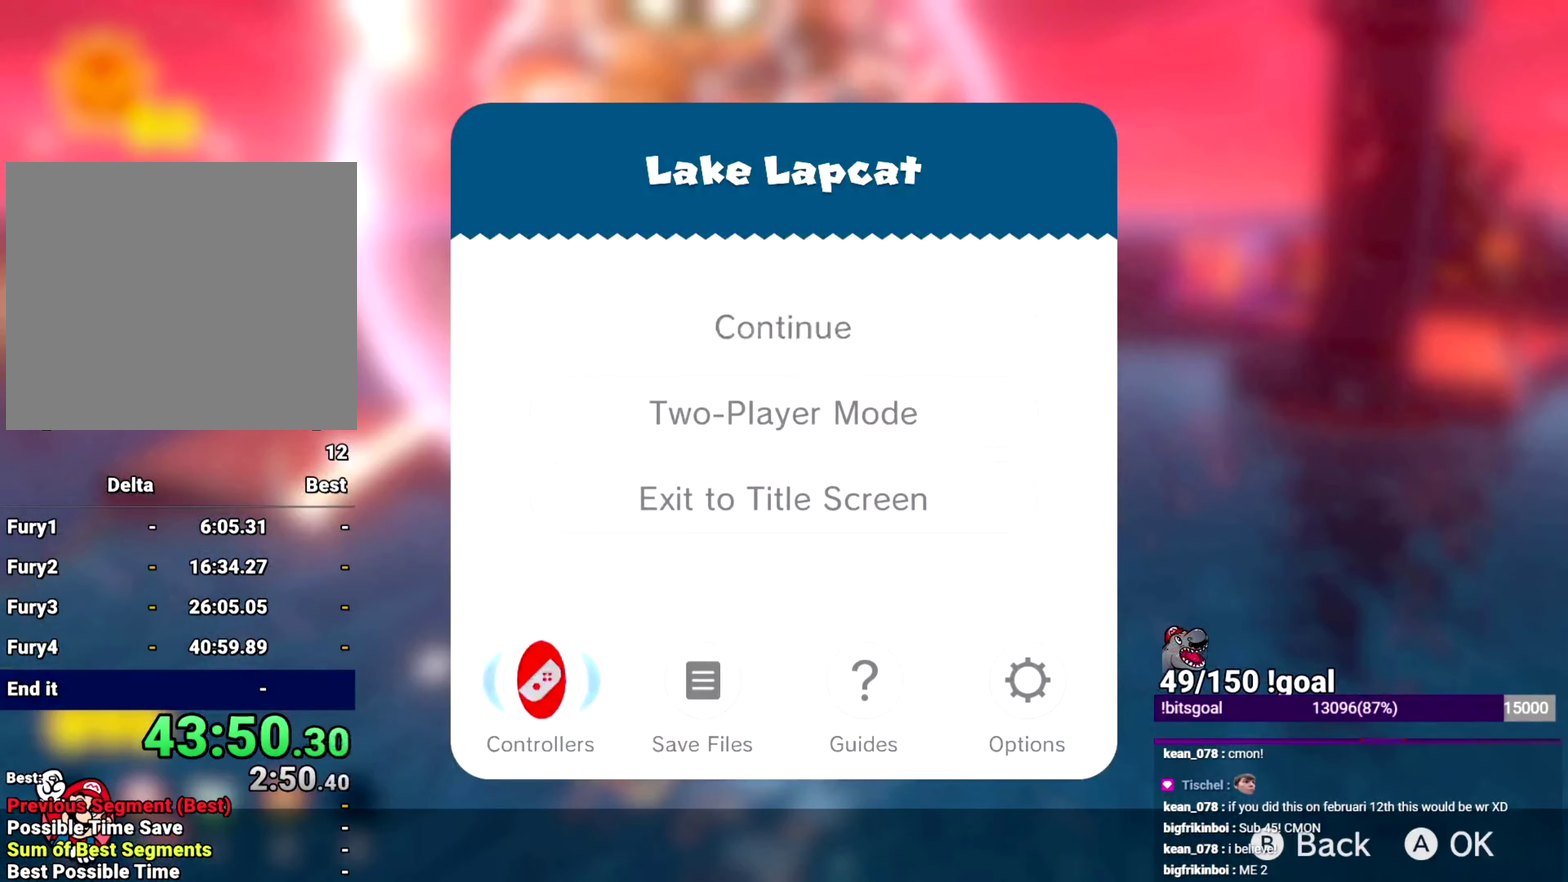
{"dt_ms": 500, "buttons": [], "left_stick": "up", "right_stick": "center", "events": []}
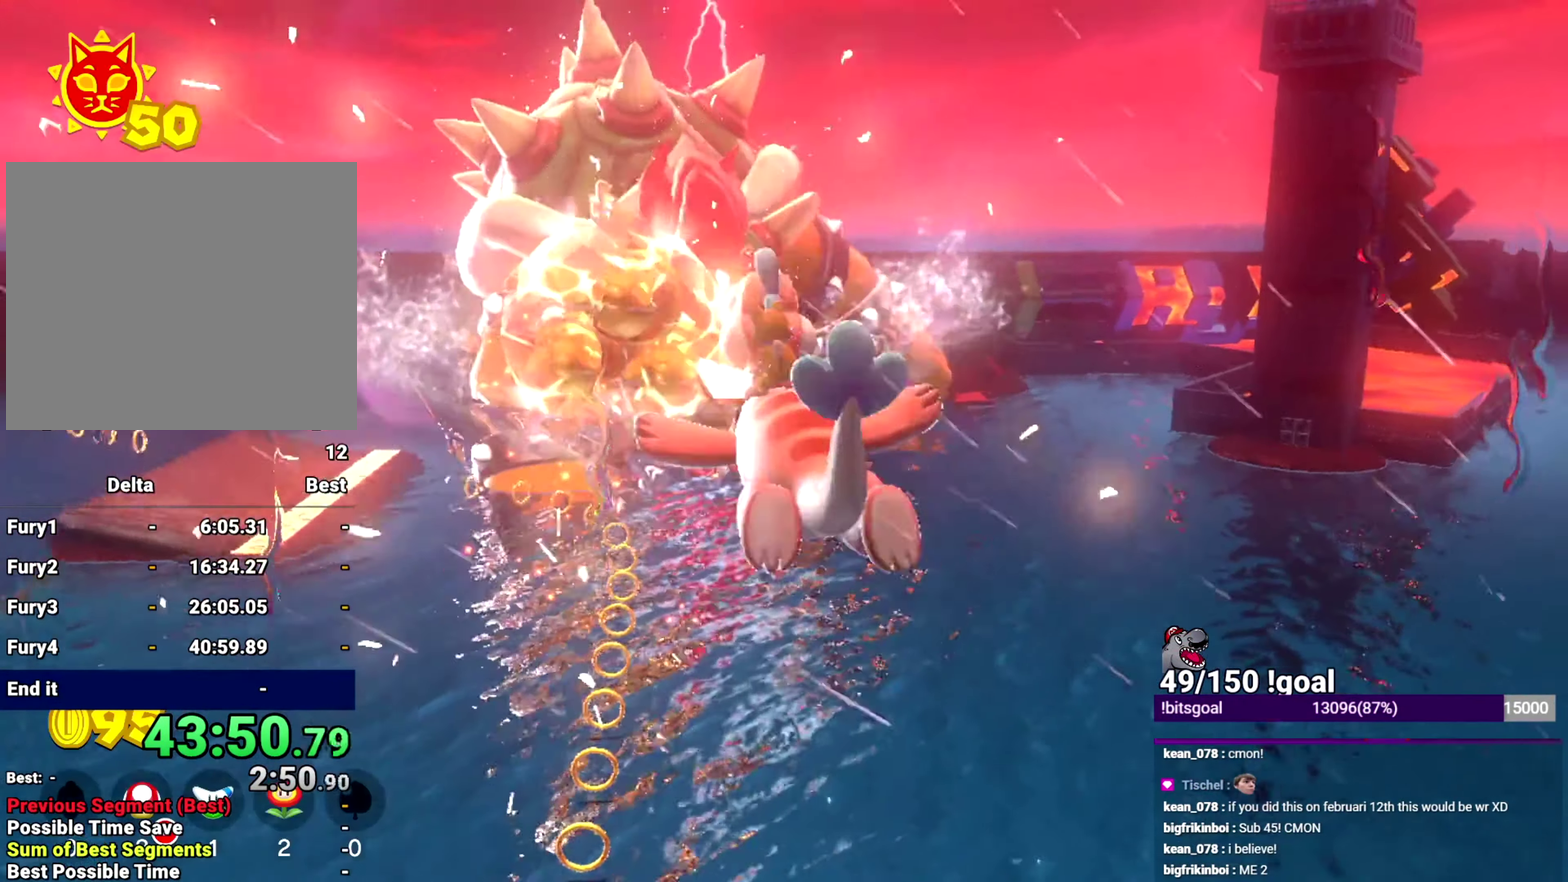
{"dt_ms": 501, "buttons": [], "left_stick": "up", "right_stick": "center", "events": [[251, "right_stick", "left"], [351, "right_stick", "center"]]}
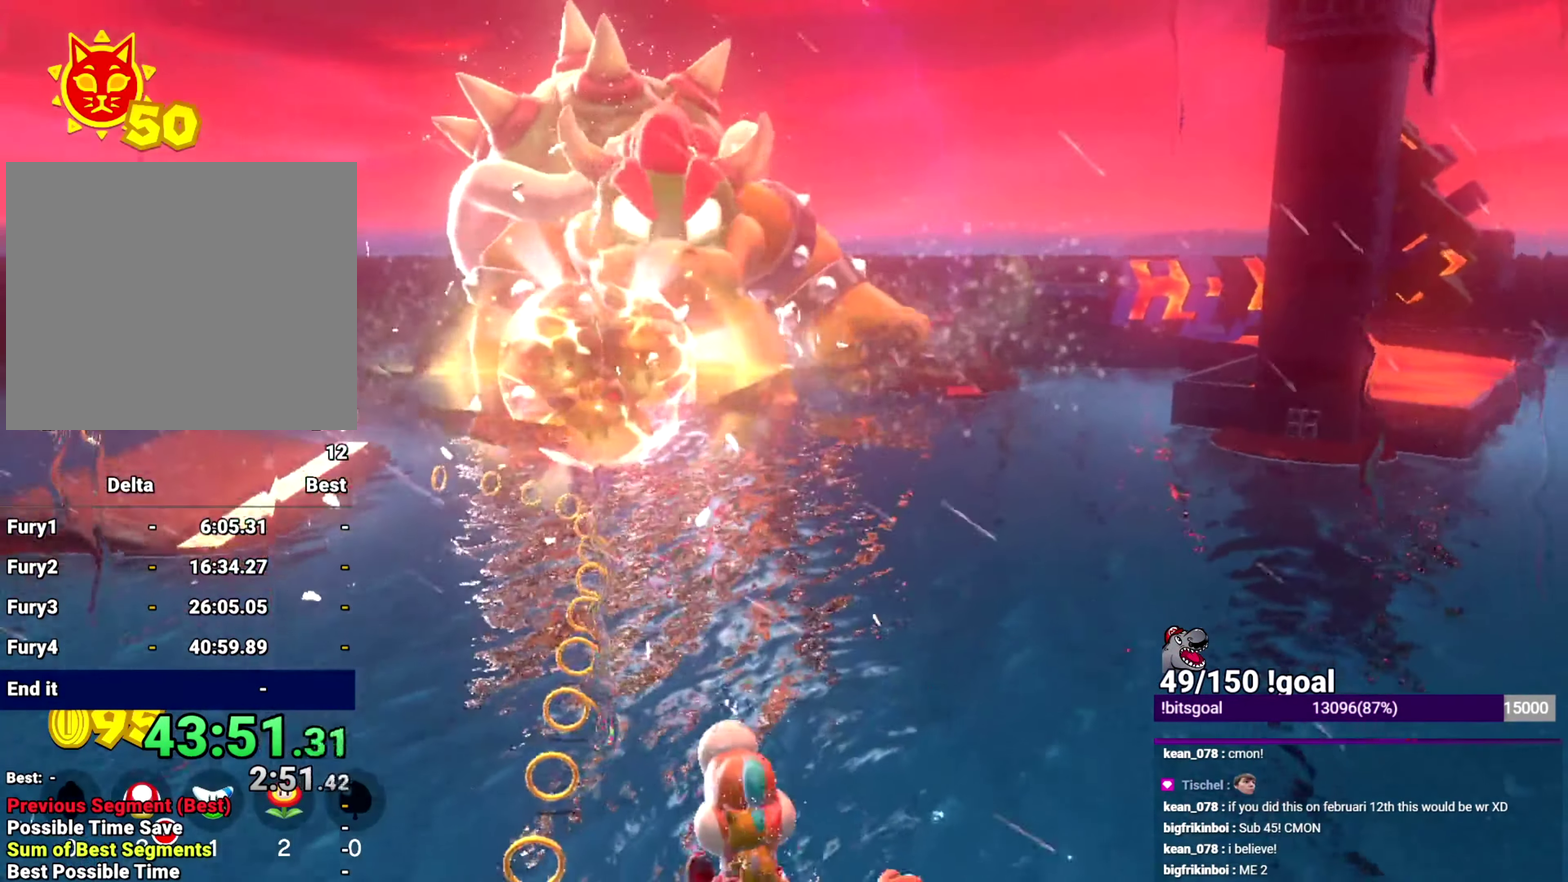
{"dt_ms": 500, "buttons": ["X"], "left_stick": "up", "right_stick": "center", "events": [[83, "X", "down"]]}
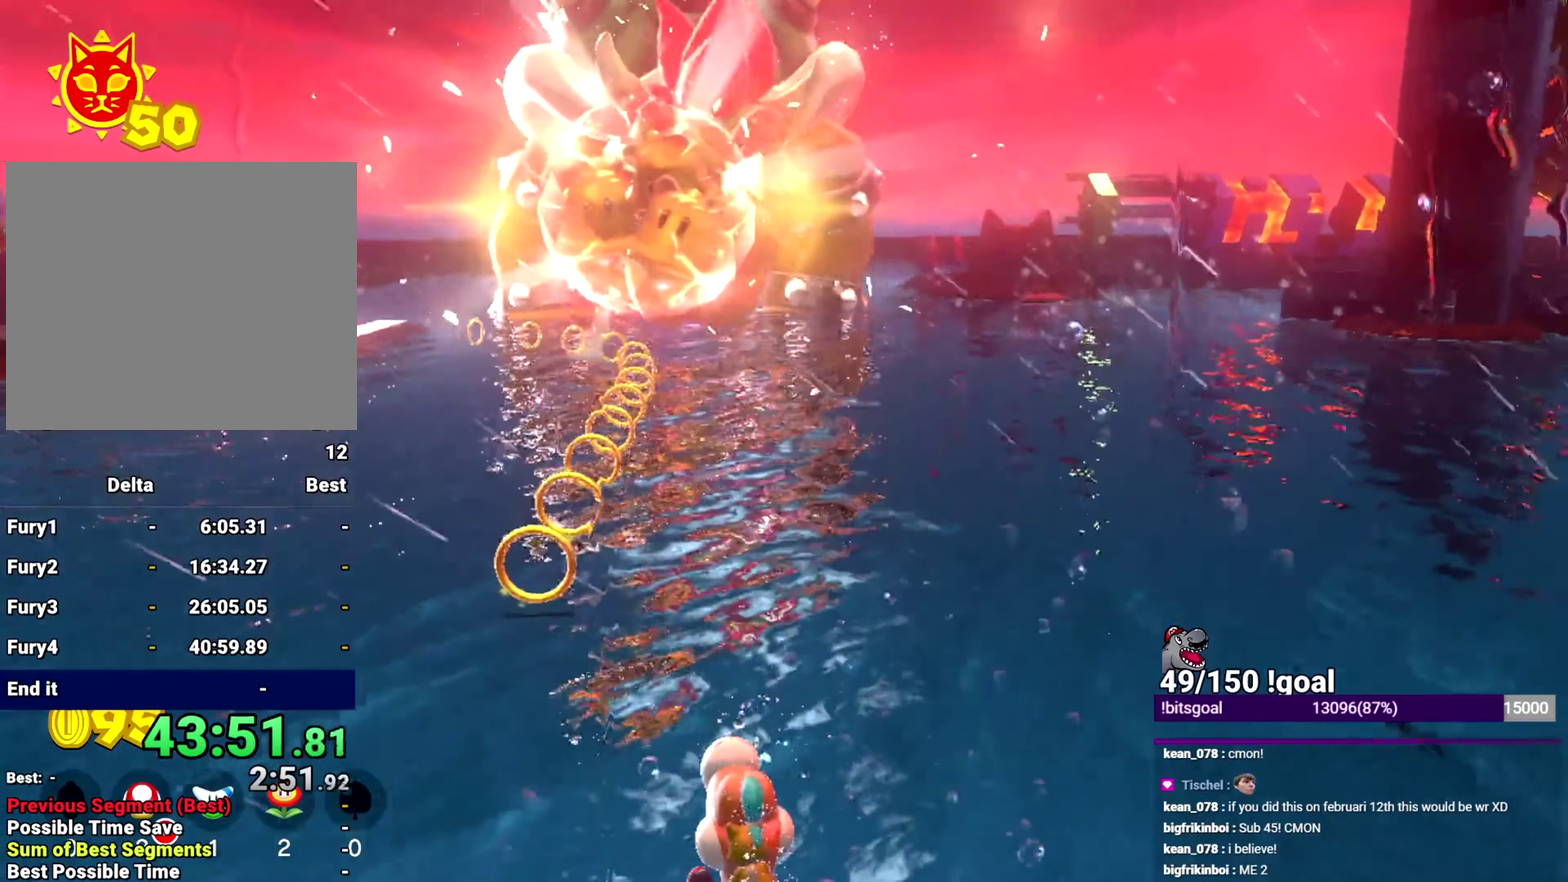
{"dt_ms": 501, "buttons": ["X"], "left_stick": "up", "right_stick": "center", "events": []}
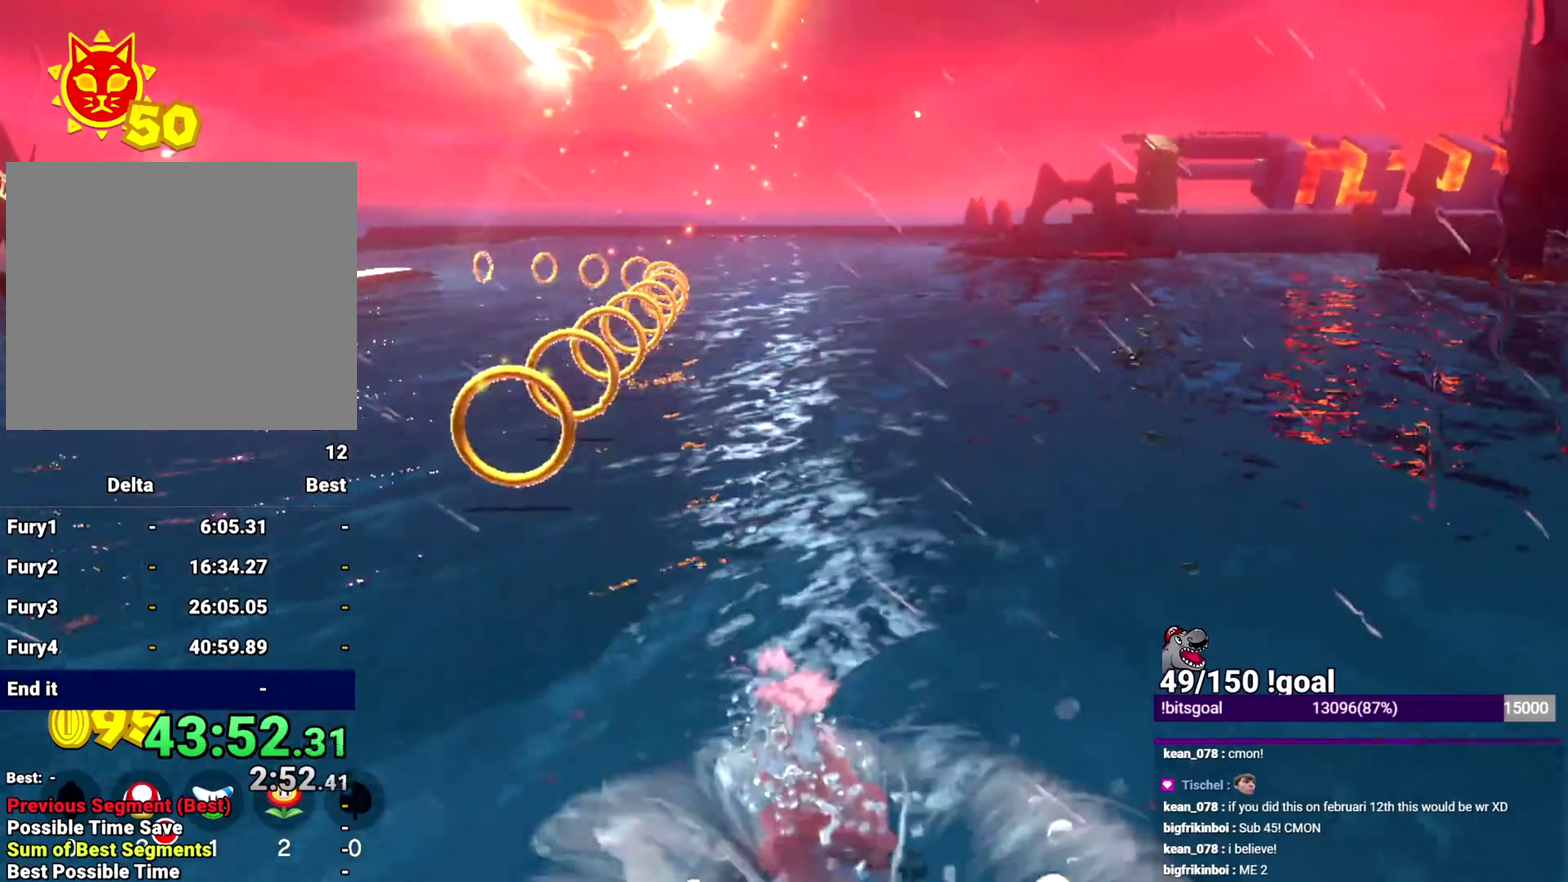
{"dt_ms": 500, "buttons": ["X"], "left_stick": "up", "right_stick": "center", "events": [[183, "left_stick", "up-left"], [183, "right_stick", "left"], [350, "left_stick", "up"], [417, "right_stick", "center"]]}
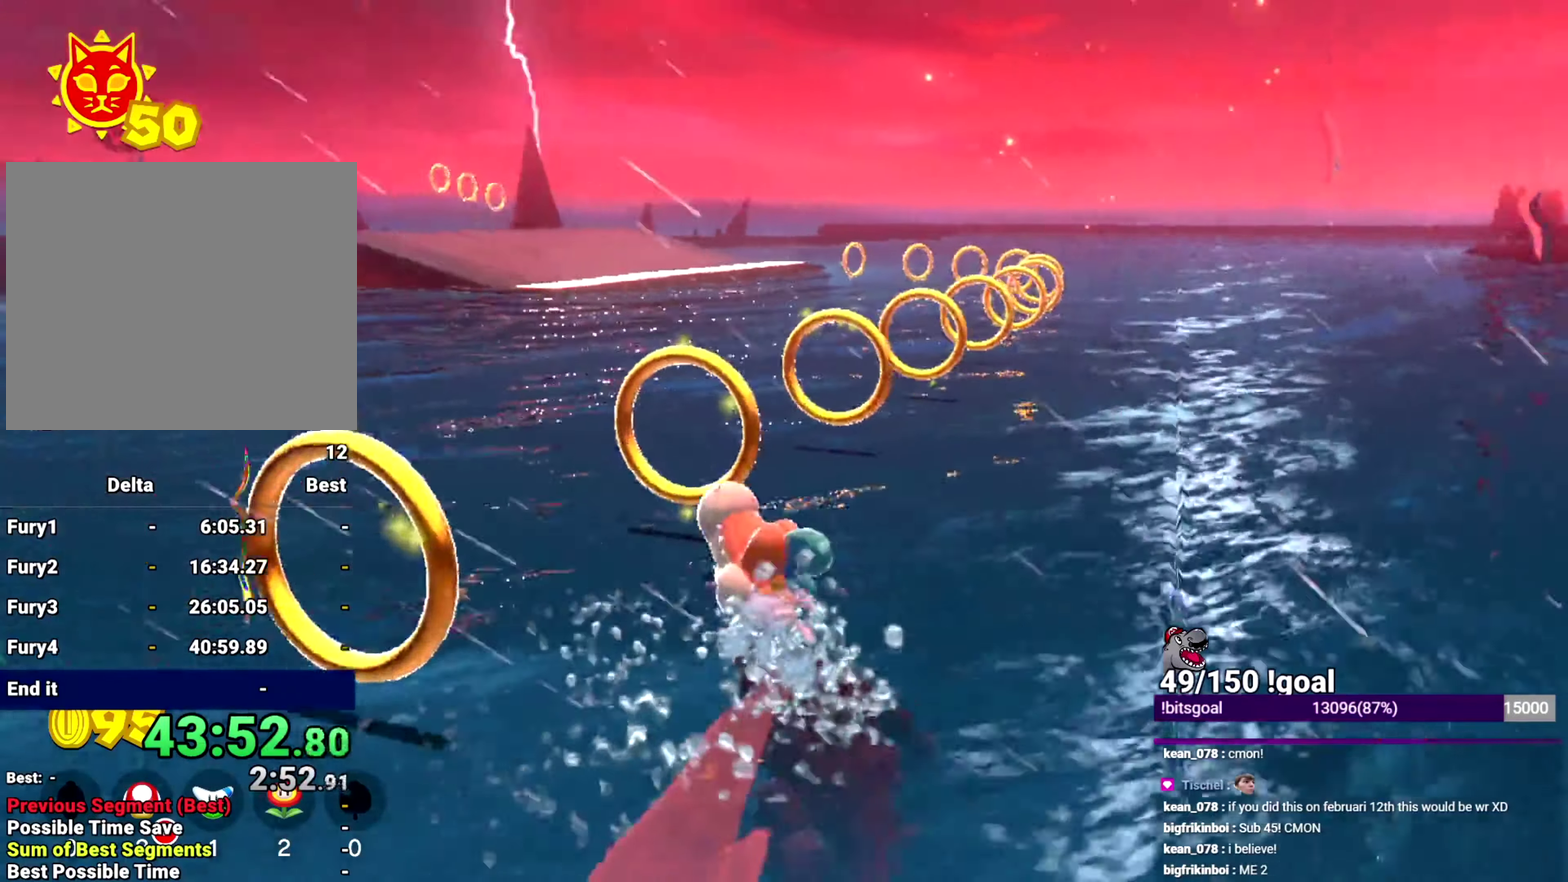
{"dt_ms": 501, "buttons": ["B", "X"], "left_stick": "up", "right_stick": "center", "events": [[117, "left_stick", "up-left"], [167, "right_stick", "left"], [234, "B", "down"], [234, "left_stick", "up"], [234, "right_stick", "center"]]}
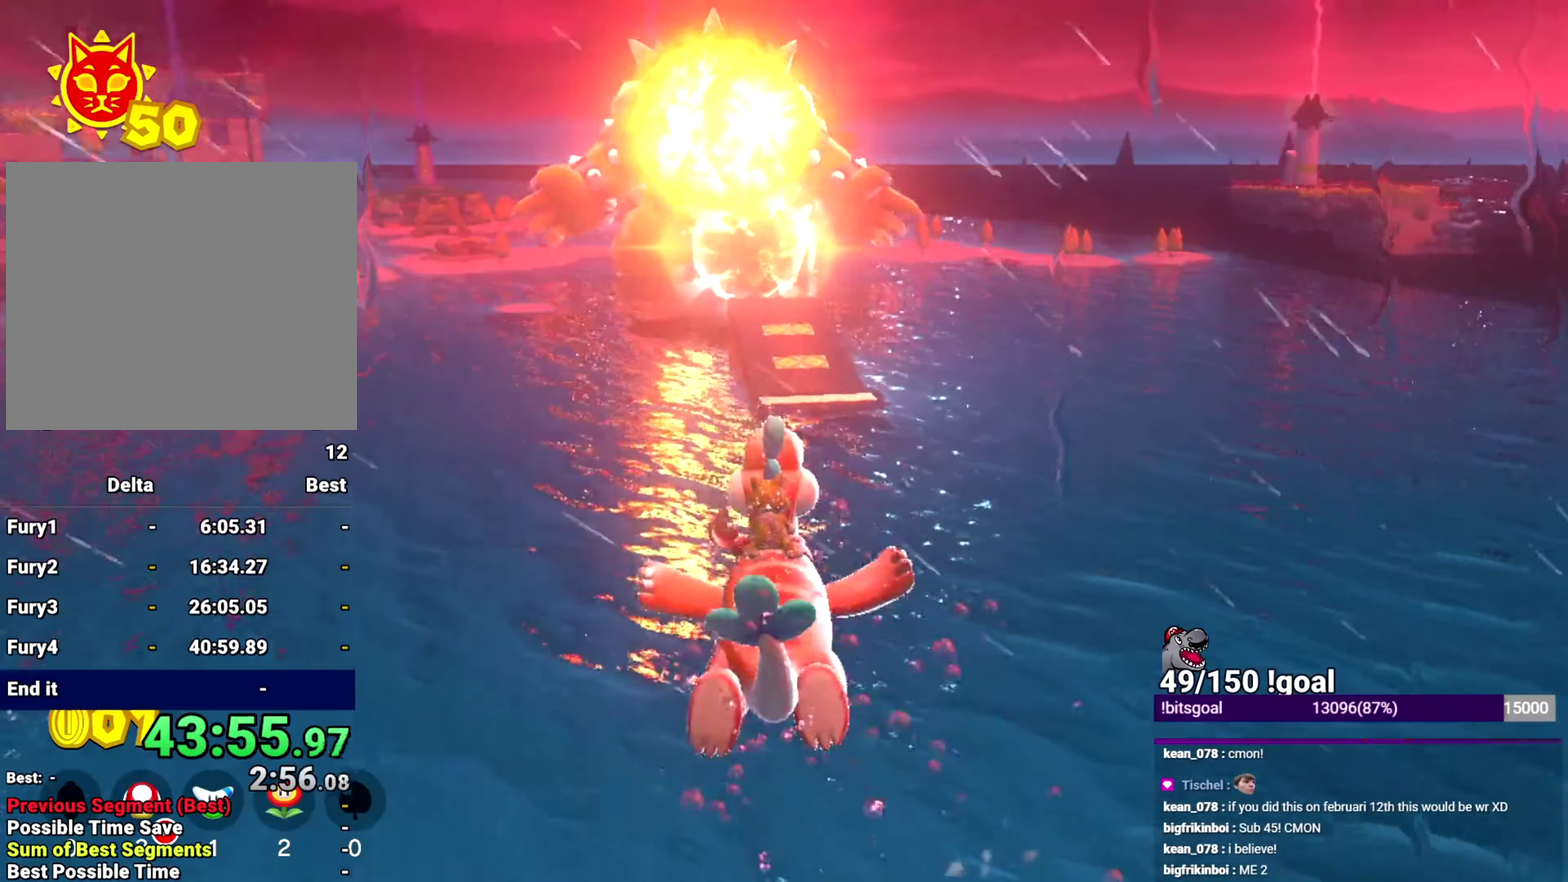
{"dt_ms": 500, "buttons": [], "left_stick": "up", "right_stick": "center", "events": [[150, "B", "up"], [150, "X", "up"]]}
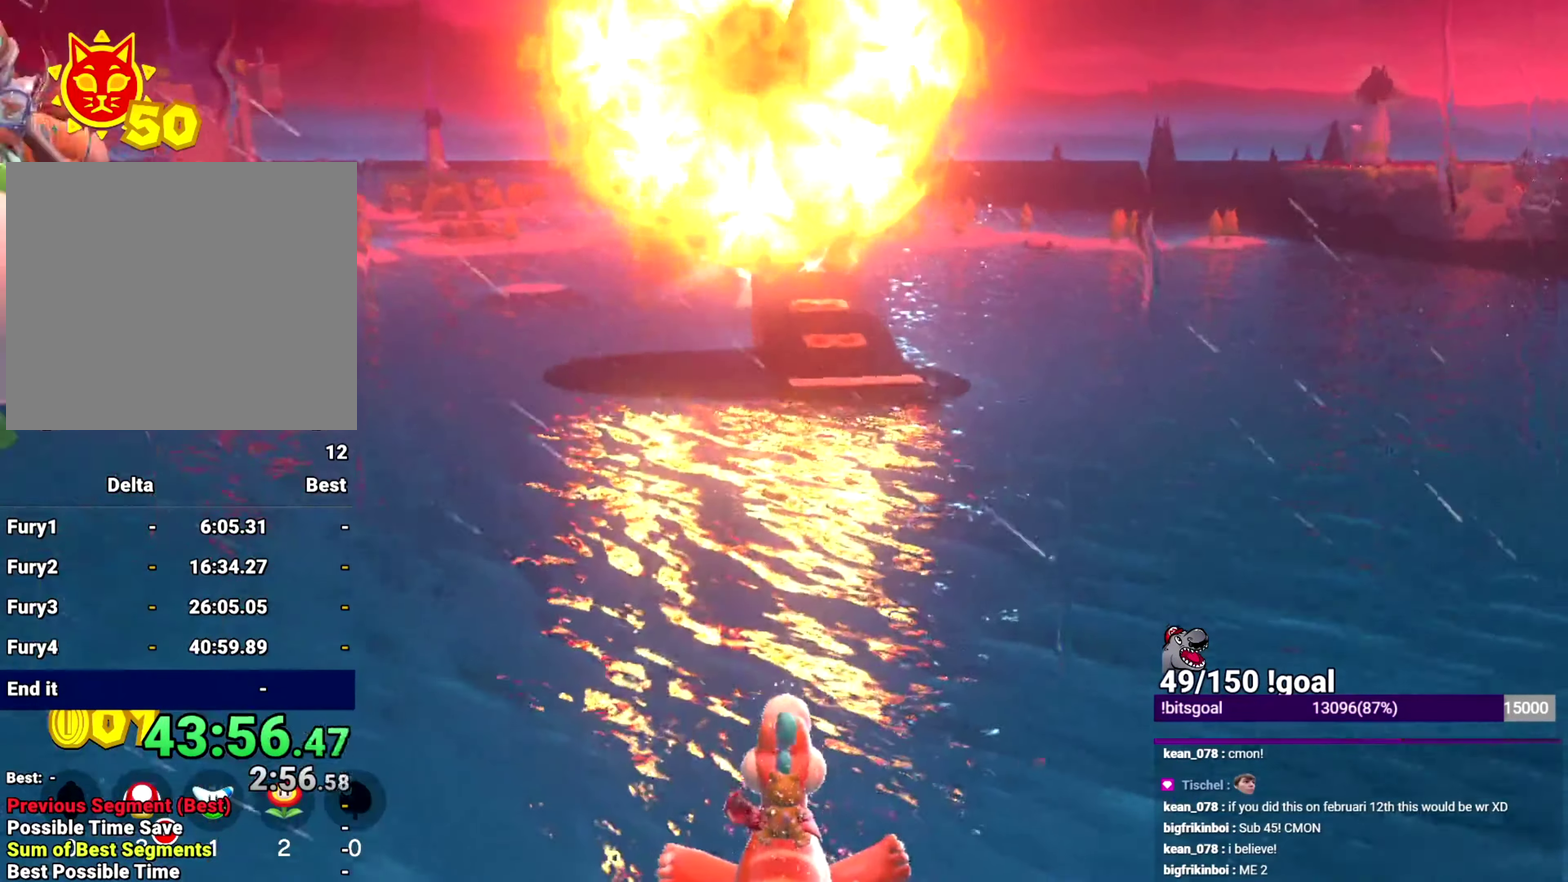
{"dt_ms": 501, "buttons": ["Y"], "left_stick": "up", "right_stick": "center", "events": [[167, "Y", "down"], [401, "Y", "up"], [484, "Y", "down"]]}
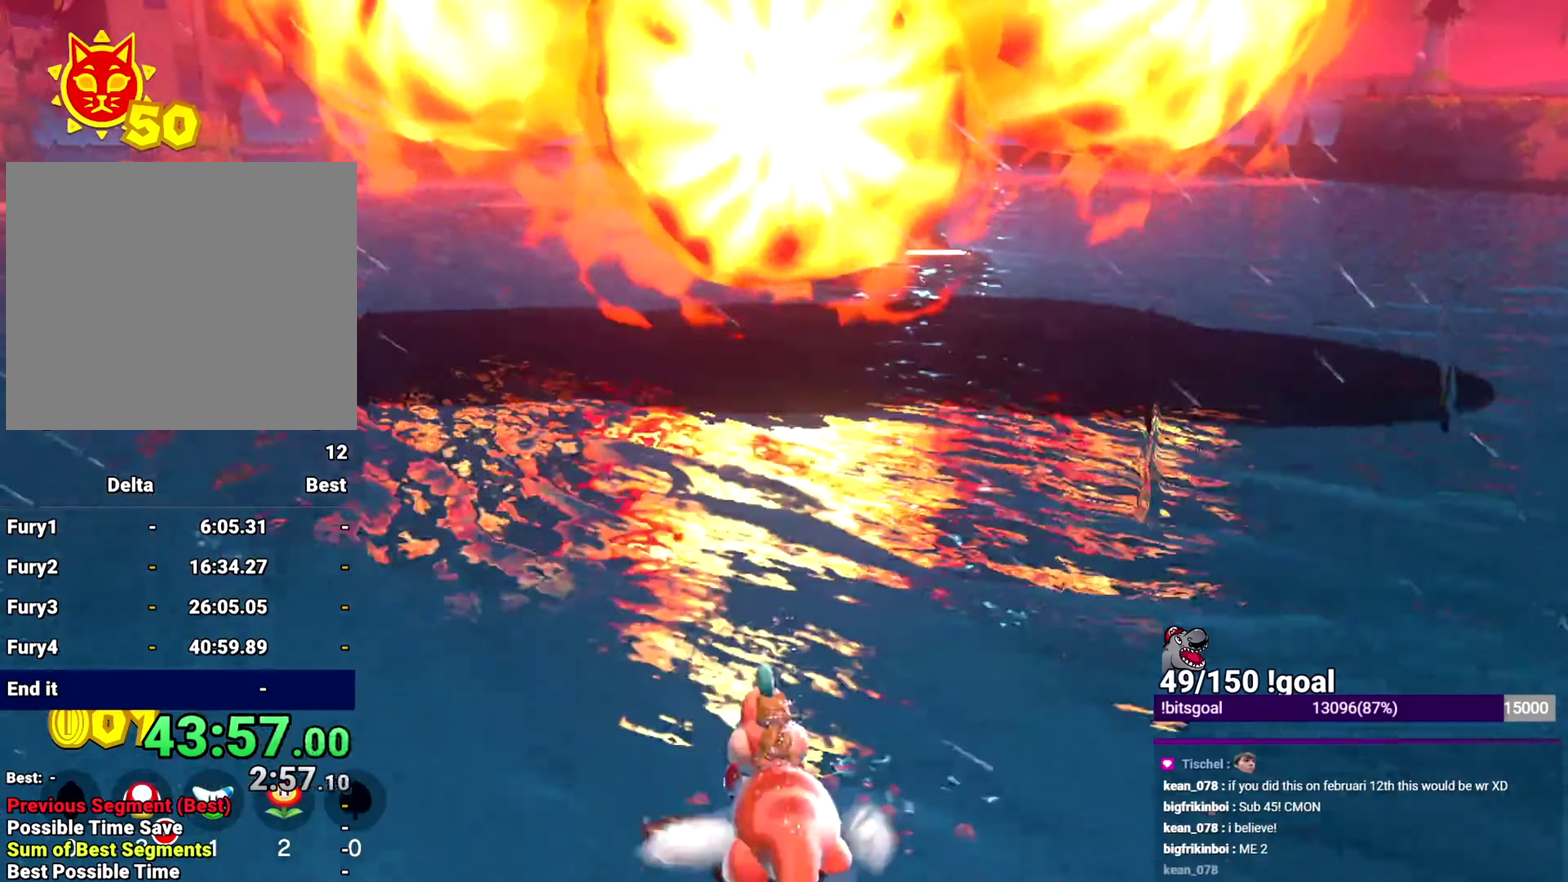
{"dt_ms": 500, "buttons": [], "left_stick": "up", "right_stick": "center", "events": [[100, "Y", "up"]]}
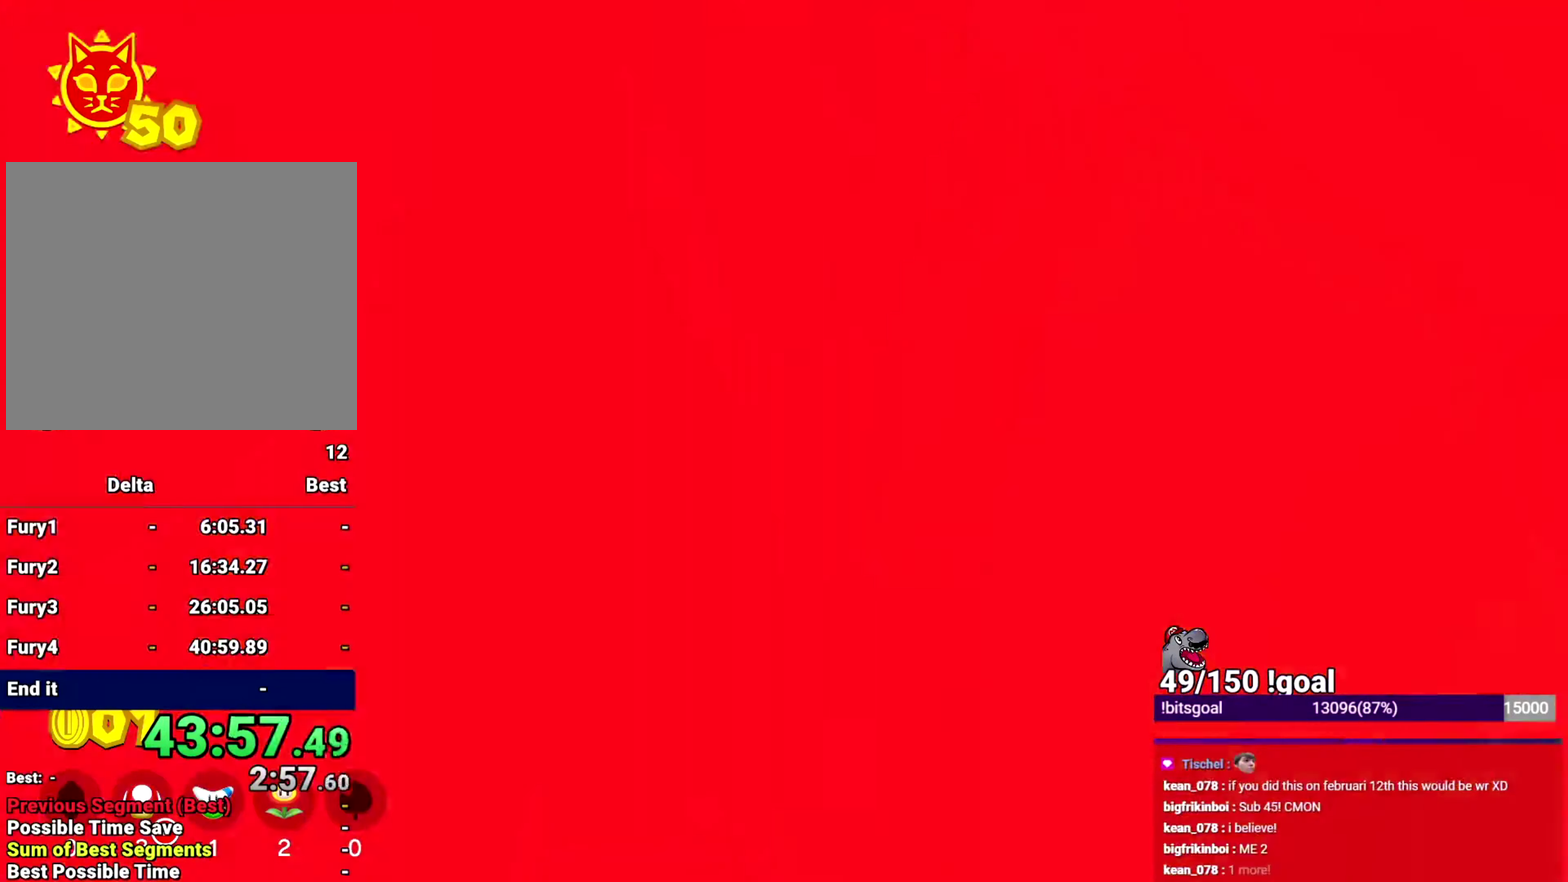
{"dt_ms": 501, "buttons": ["B", "Y"], "left_stick": "up", "right_stick": "center", "events": [[284, "B", "down"], [284, "Y", "down"]]}
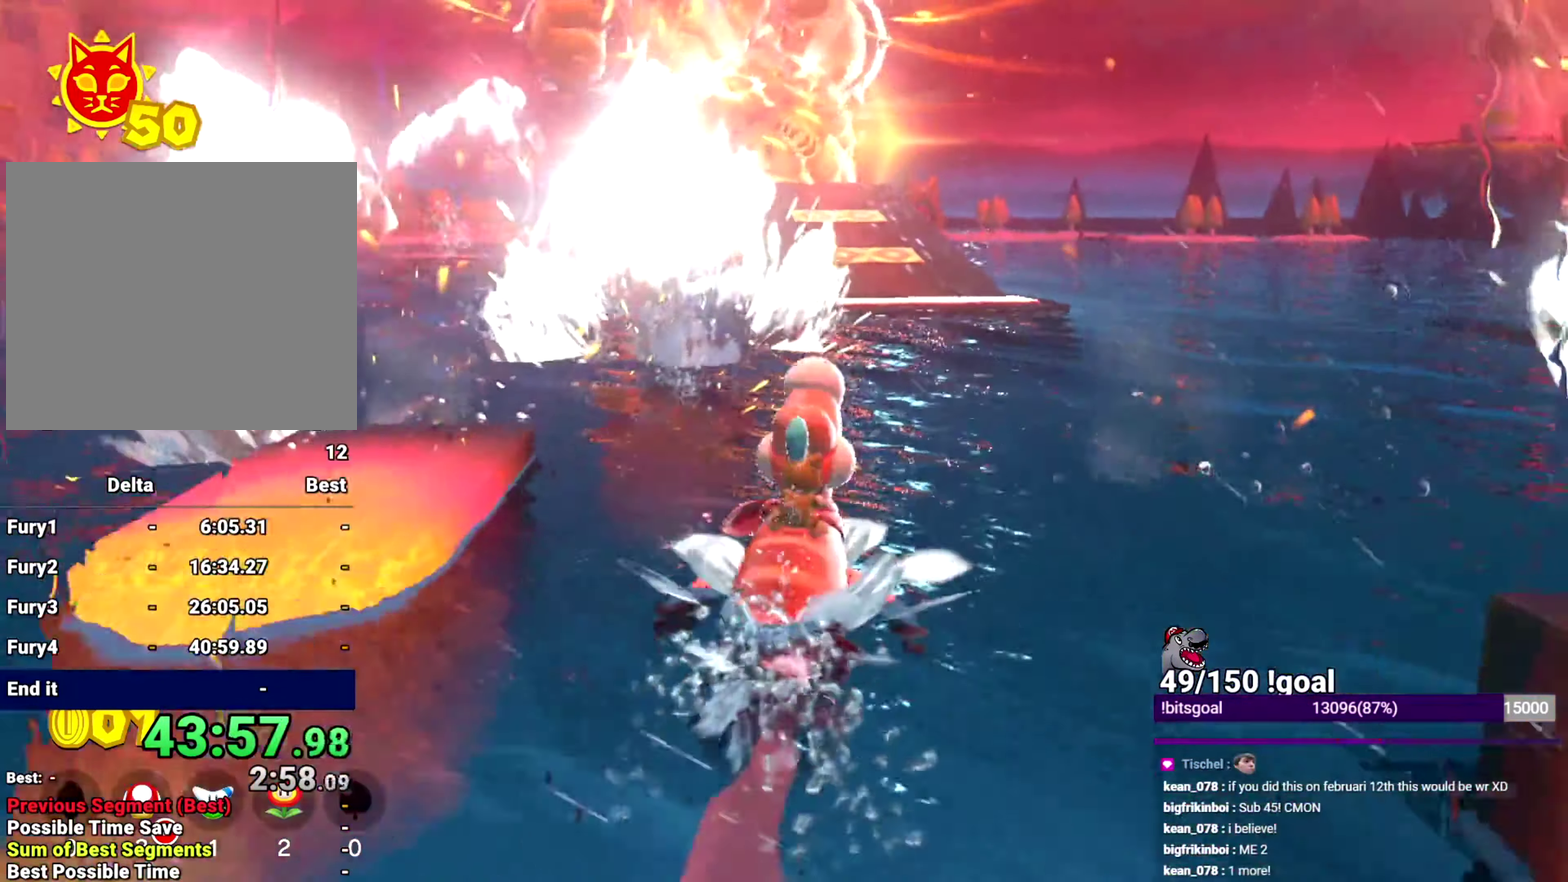
{"dt_ms": 500, "buttons": ["B", "Y"], "left_stick": "up", "right_stick": "center", "events": []}
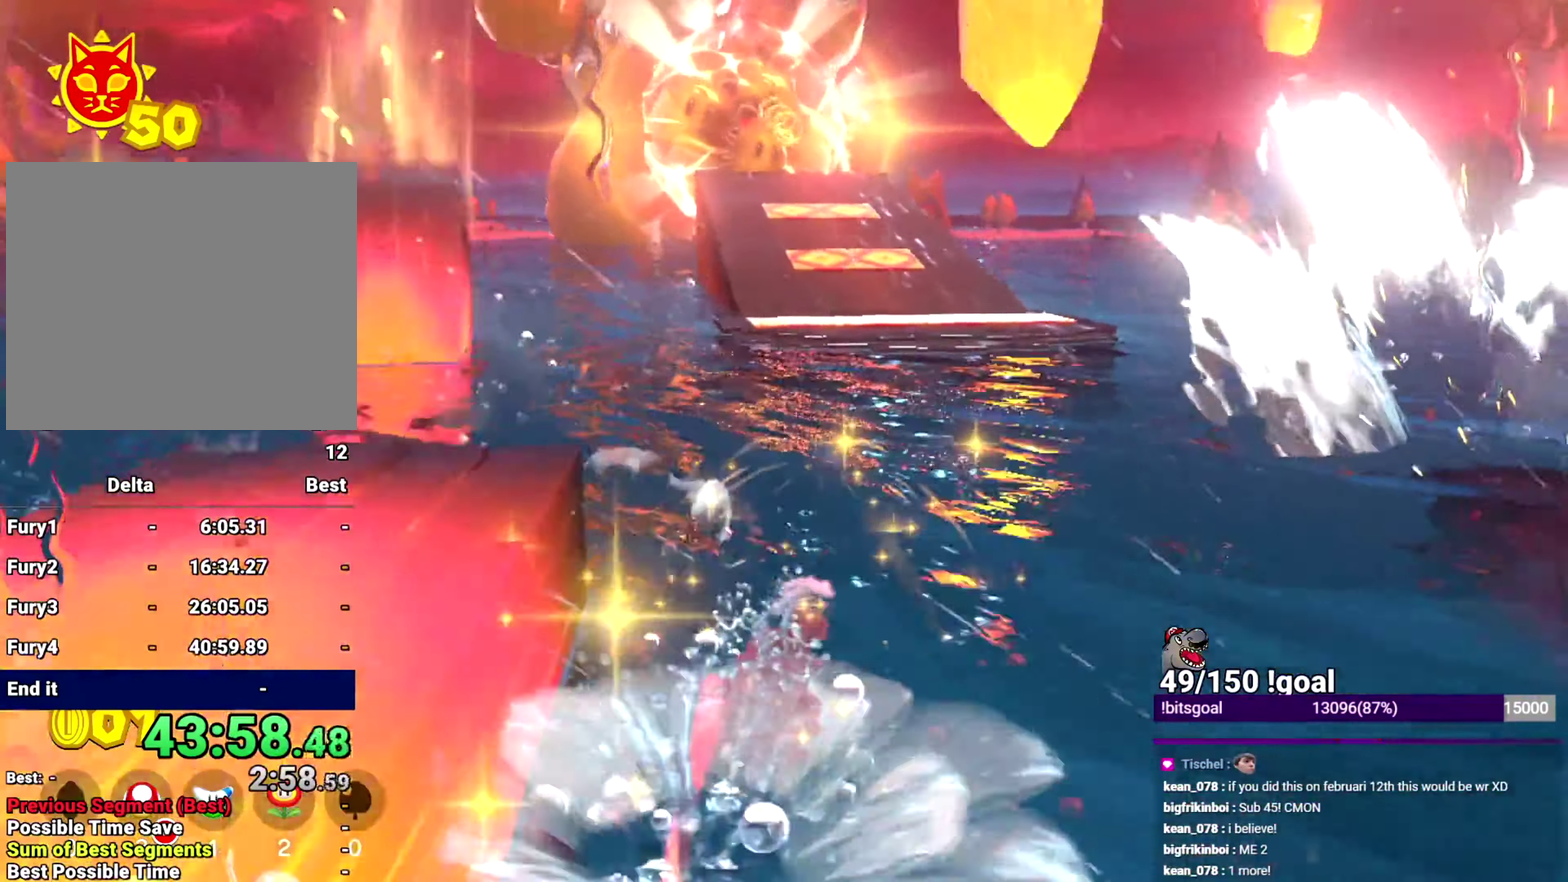
{"dt_ms": 501, "buttons": ["B", "Y"], "left_stick": "up", "right_stick": "center", "events": []}
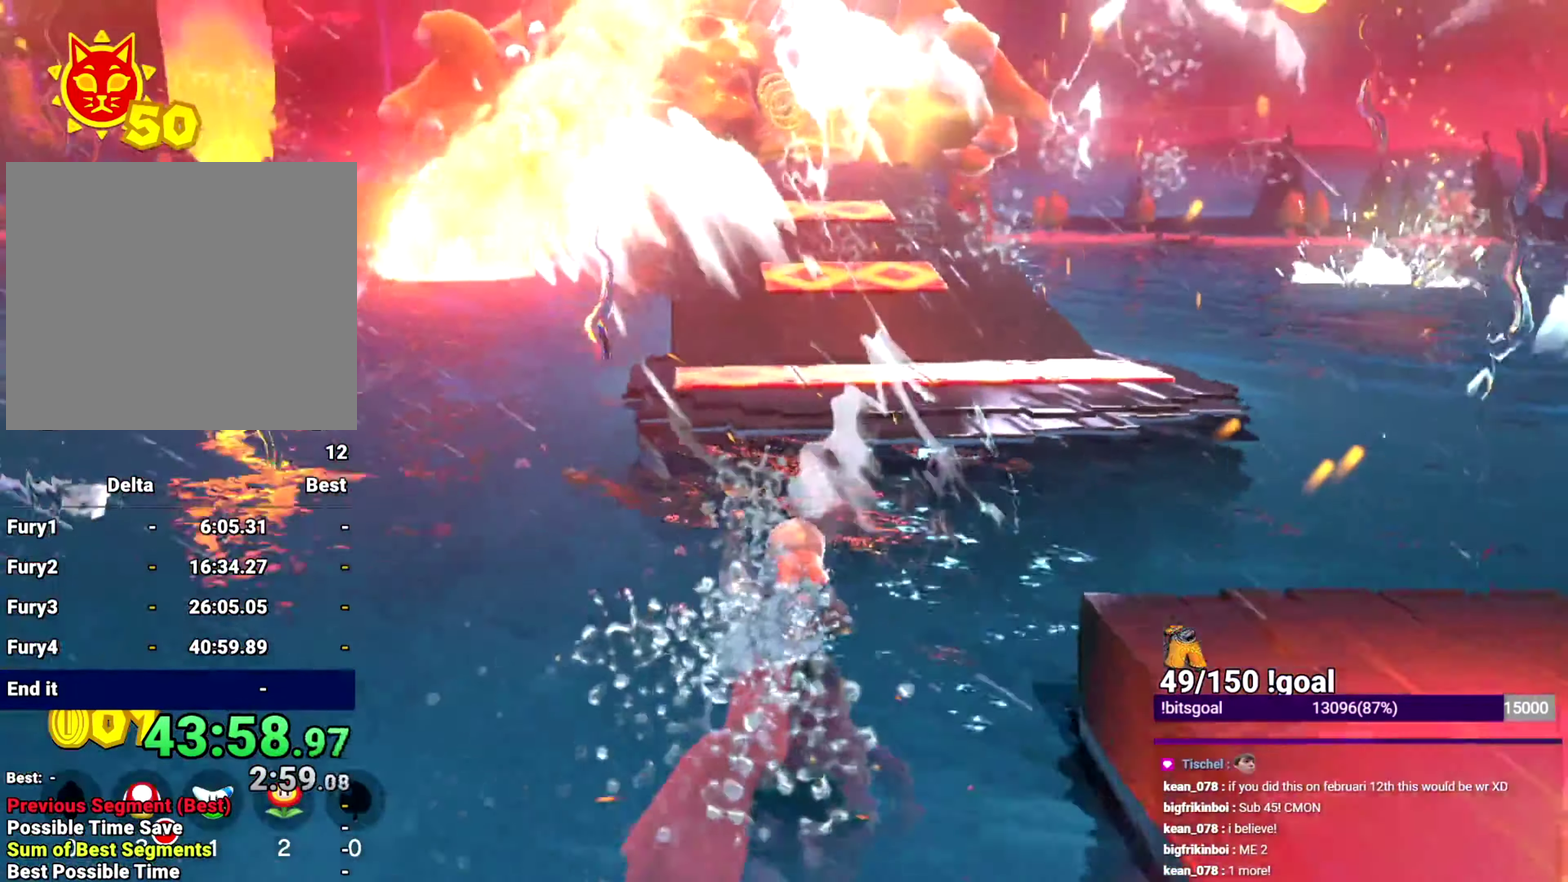
{"dt_ms": 500, "buttons": ["B", "Y"], "left_stick": "up", "right_stick": "center", "events": []}
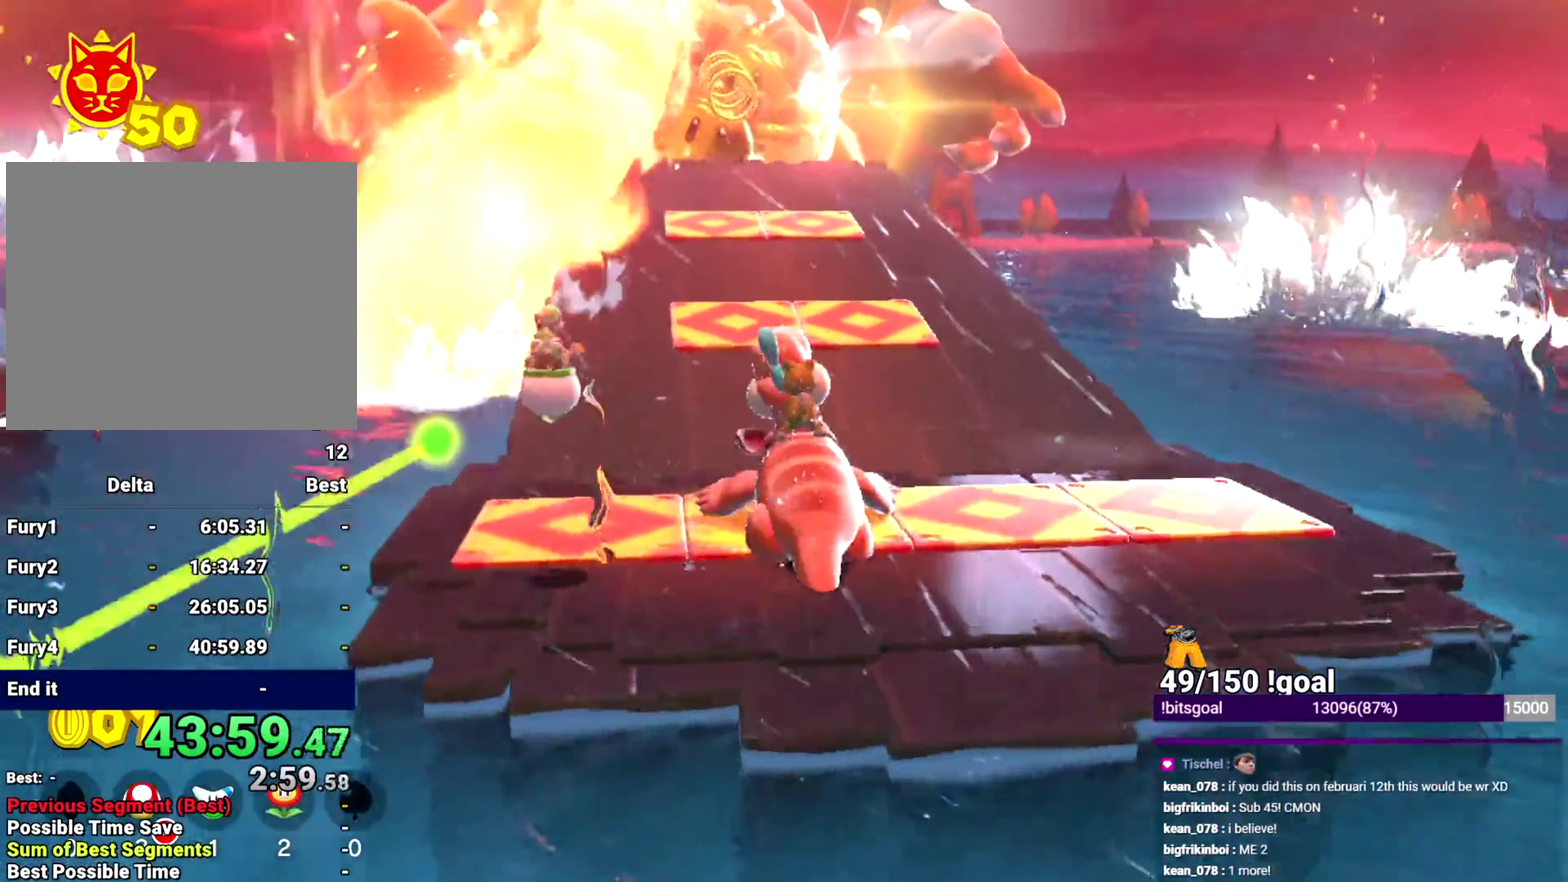
{"dt_ms": 501, "buttons": [], "left_stick": "up", "right_stick": "center", "events": [[334, "B", "up"], [334, "Y", "up"]]}
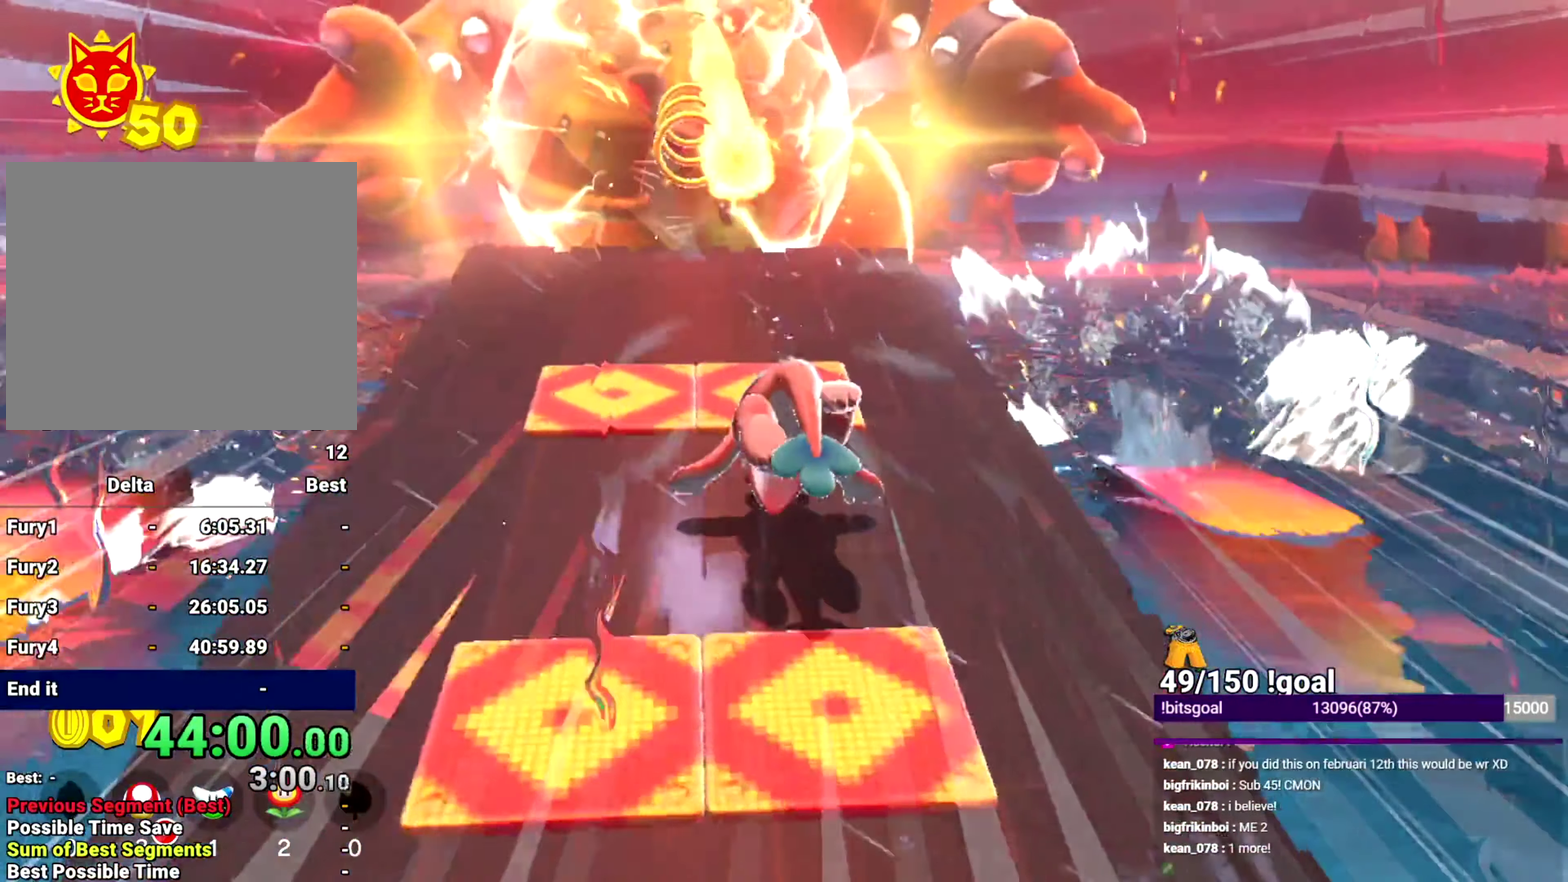
{"dt_ms": 500, "buttons": ["B"], "left_stick": "up-left", "right_stick": "center", "events": [[167, "B", "down"], [367, "left_stick", "up-left"]]}
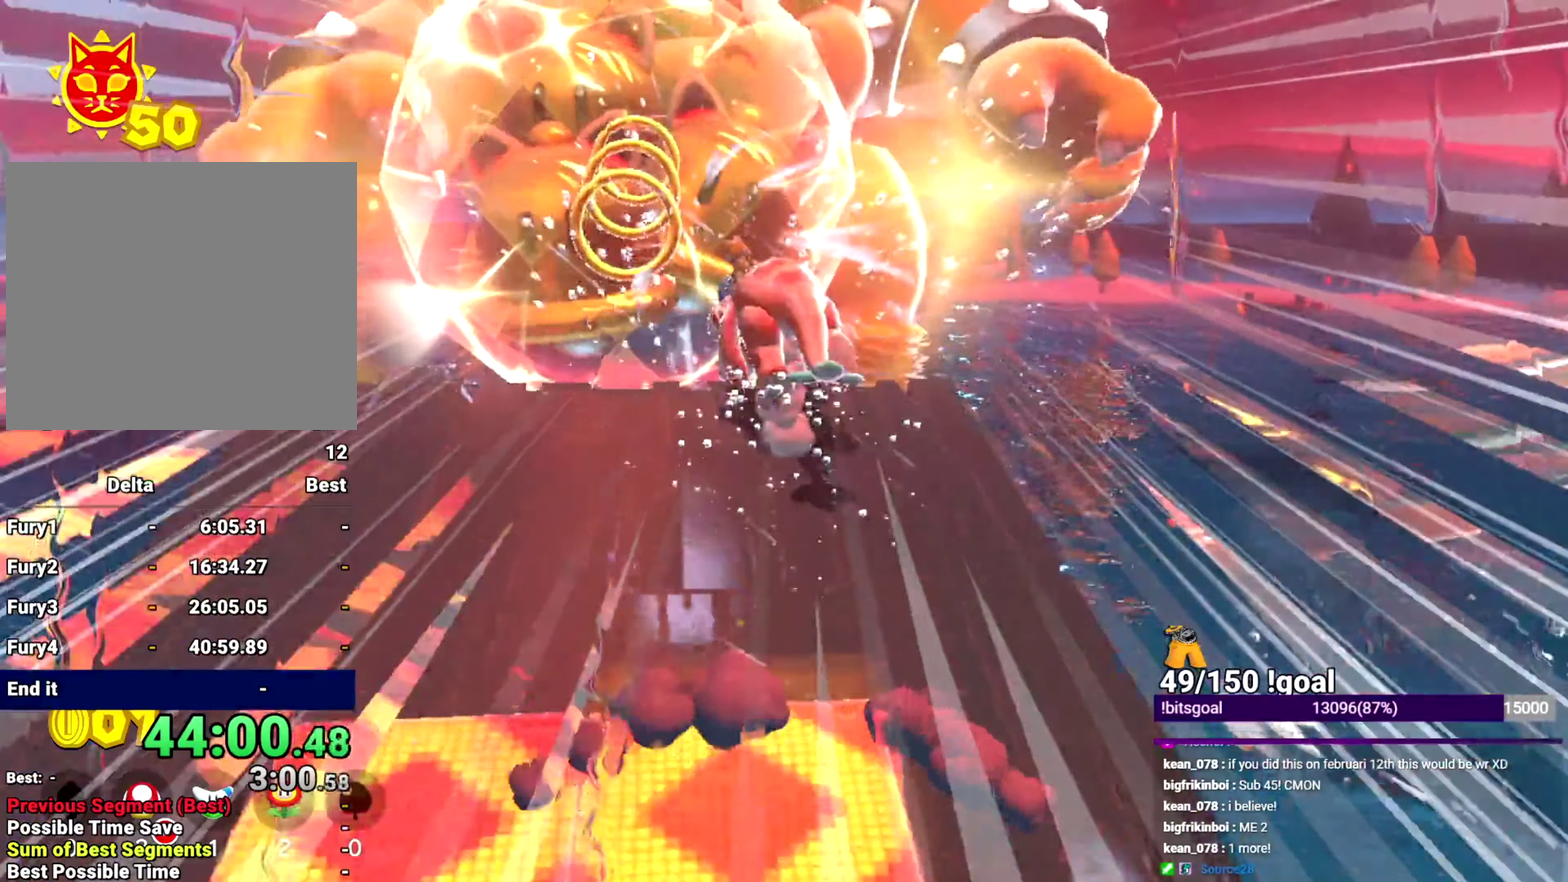
{"dt_ms": 501, "buttons": ["B"], "left_stick": "up-left", "right_stick": "center", "events": []}
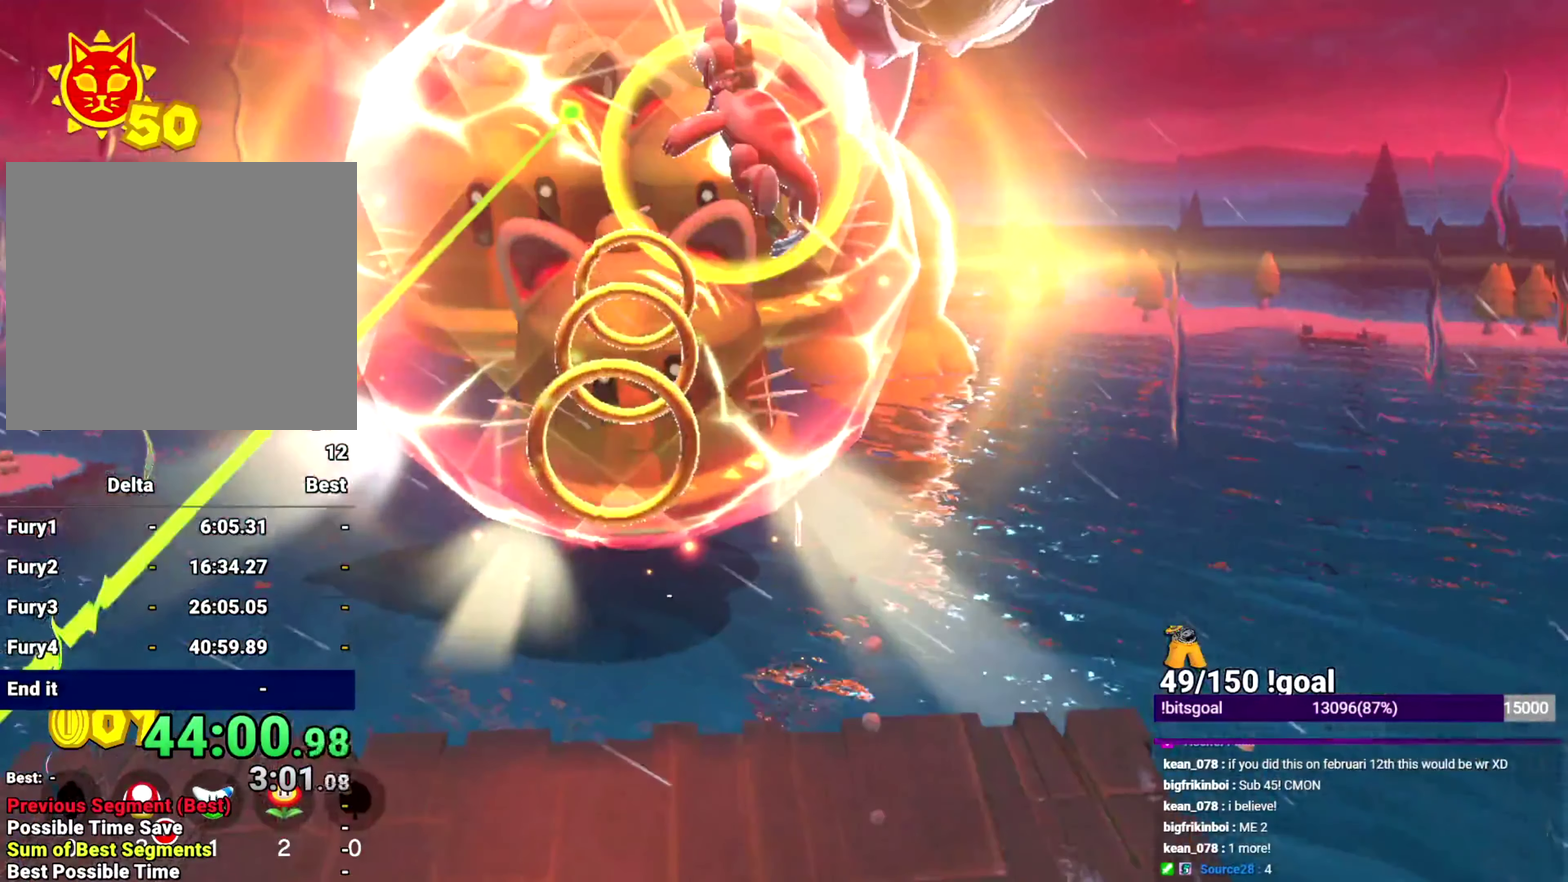
{"dt_ms": 500, "buttons": ["B"], "left_stick": "up-left", "right_stick": "center", "events": []}
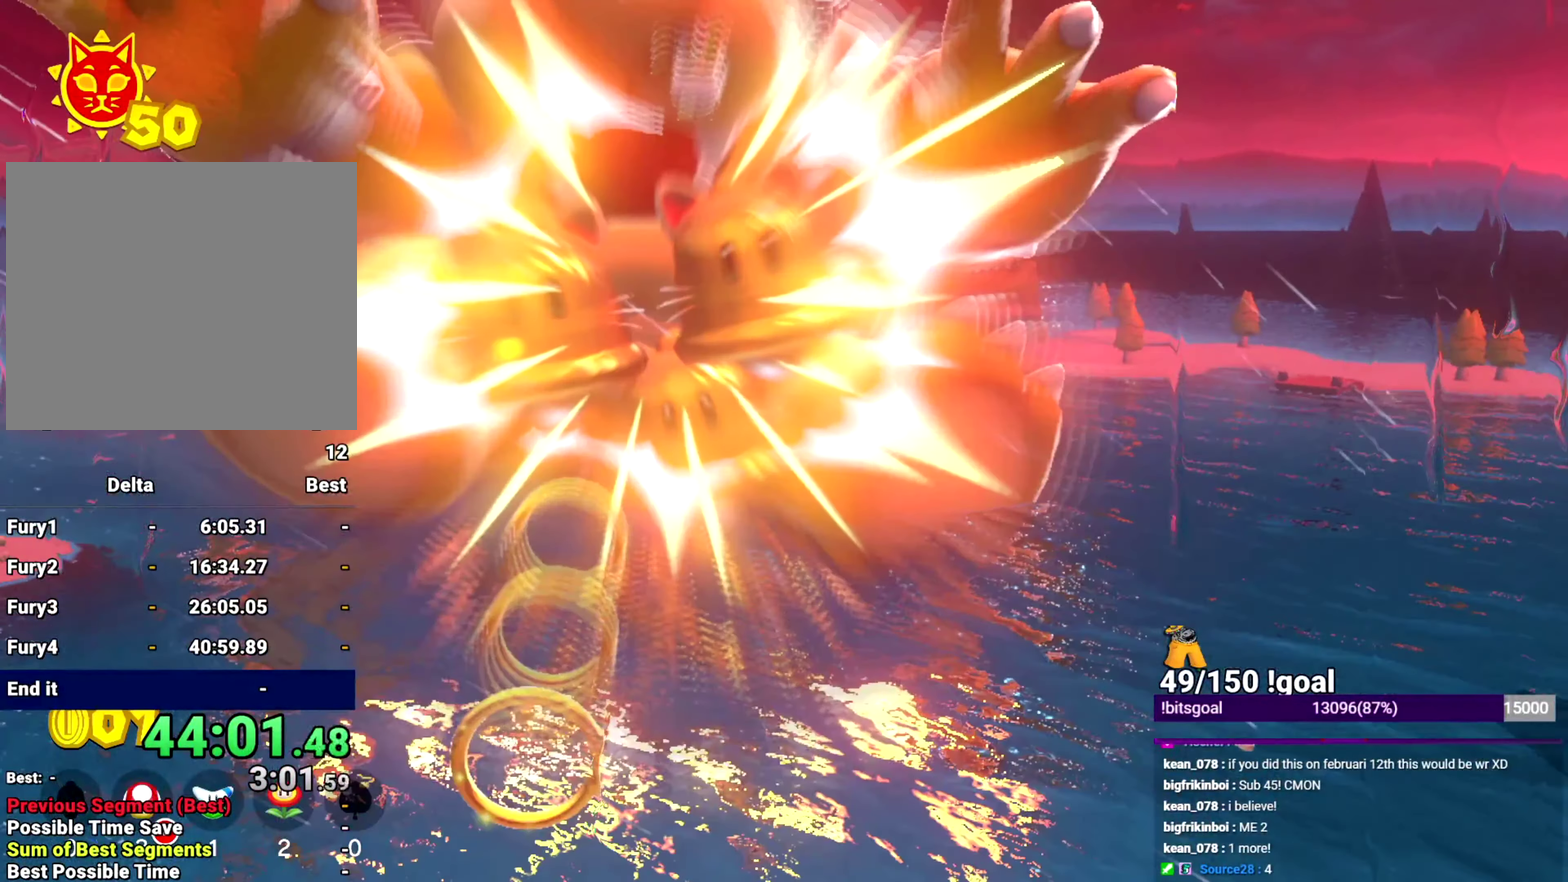
{"dt_ms": 501, "buttons": ["X"], "left_stick": "center", "right_stick": "center"}
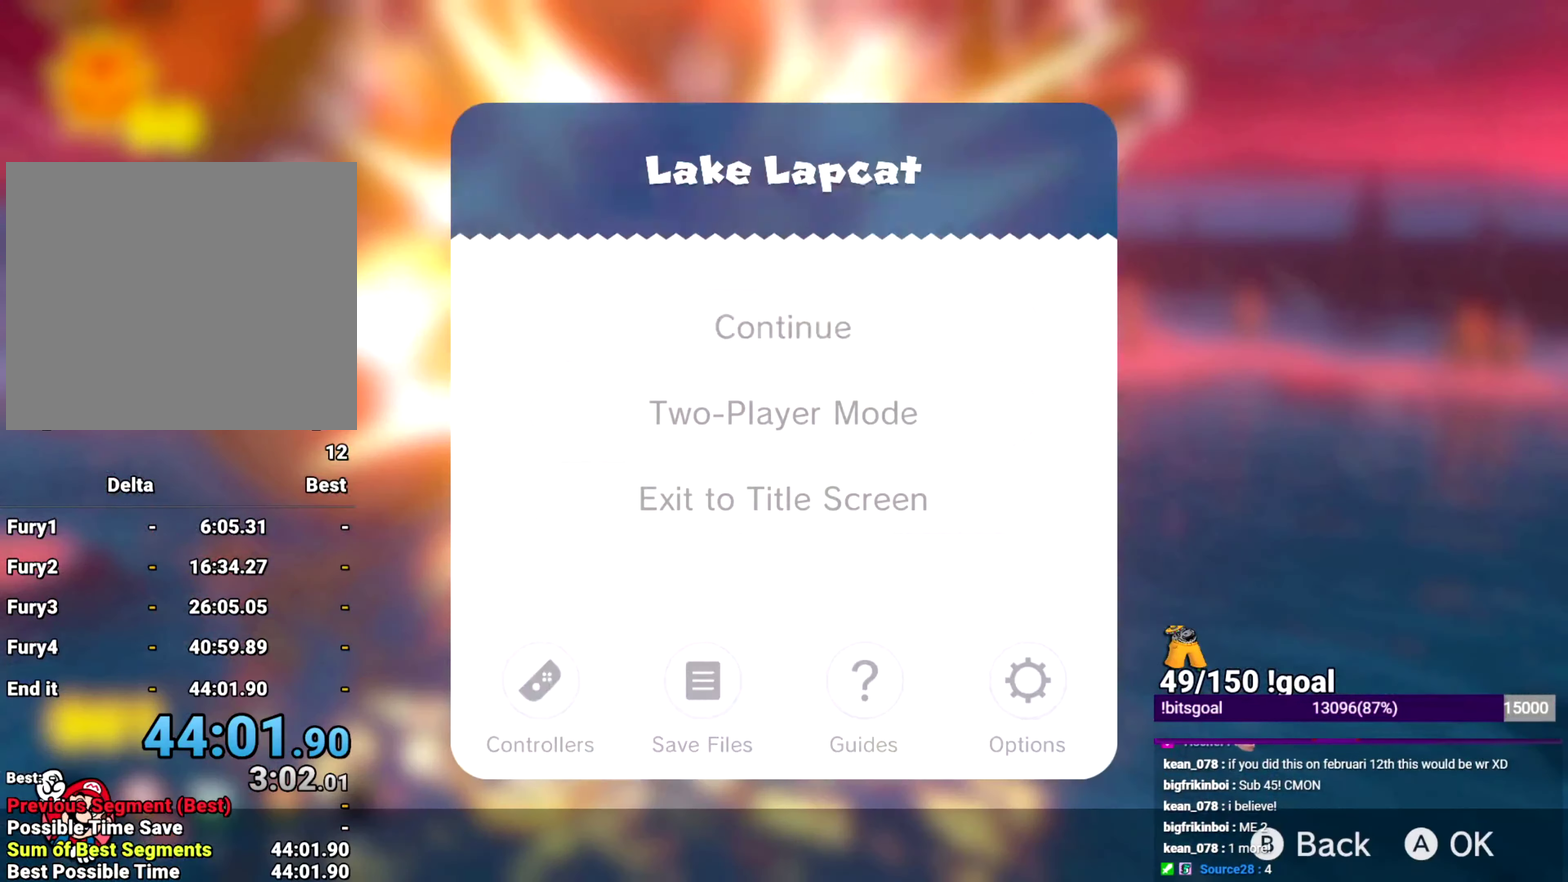
{"dt_ms": 500, "buttons": [], "left_stick": "center", "right_stick": "center"}